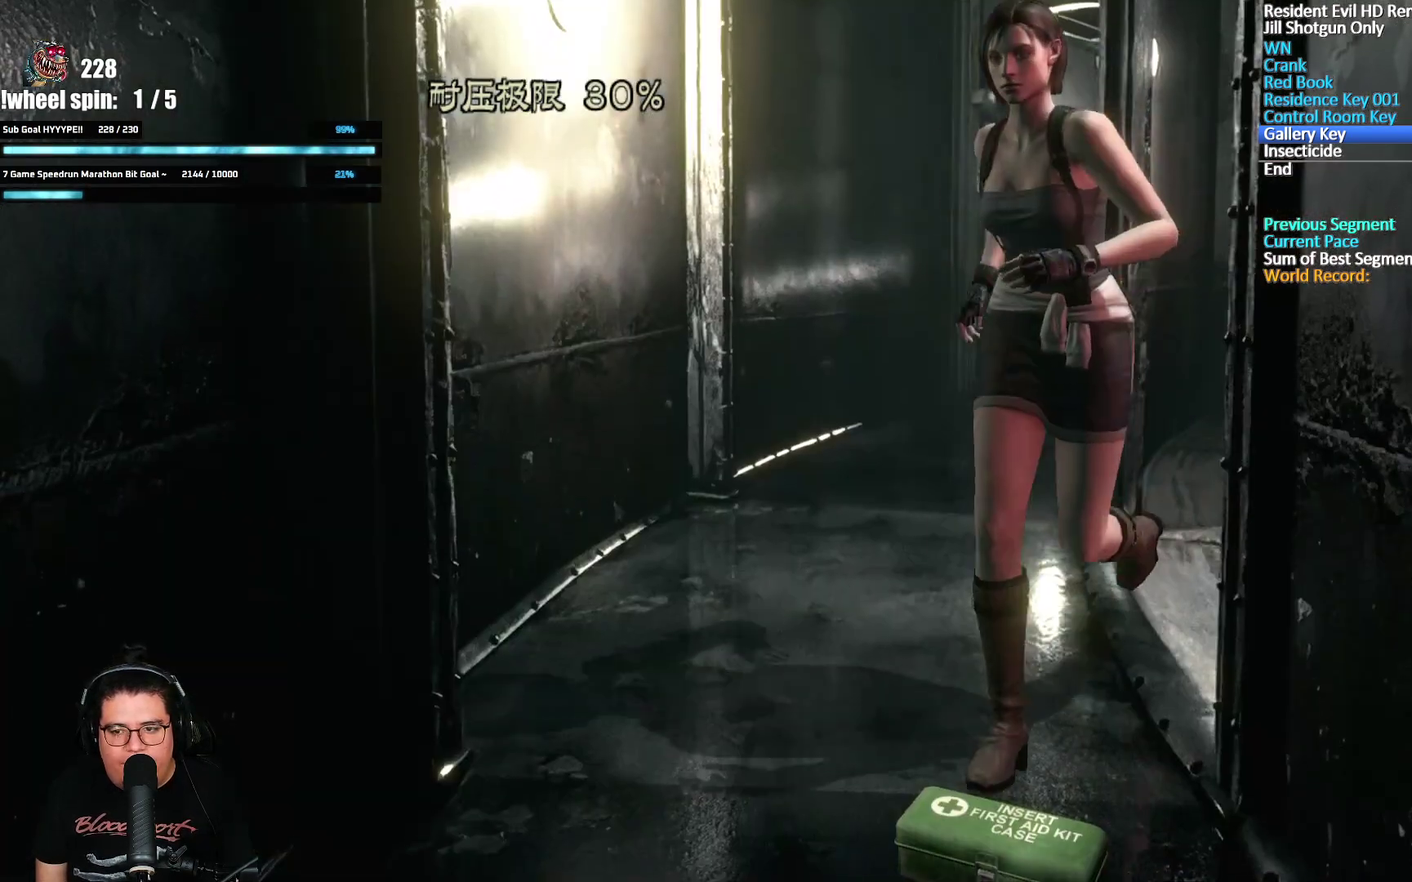
Gameplay with a controller (Xbox layout); each line is a JSON object with the inputs held at the frame after it. "events" lists button and stick changes between this image and that frame as [ms after this image, input, new state], when the widget could be followed in between.
{"buttons": [], "left_stick": "up-left", "right_stick": "center", "events": [[483, "left_stick", "up-left"]]}
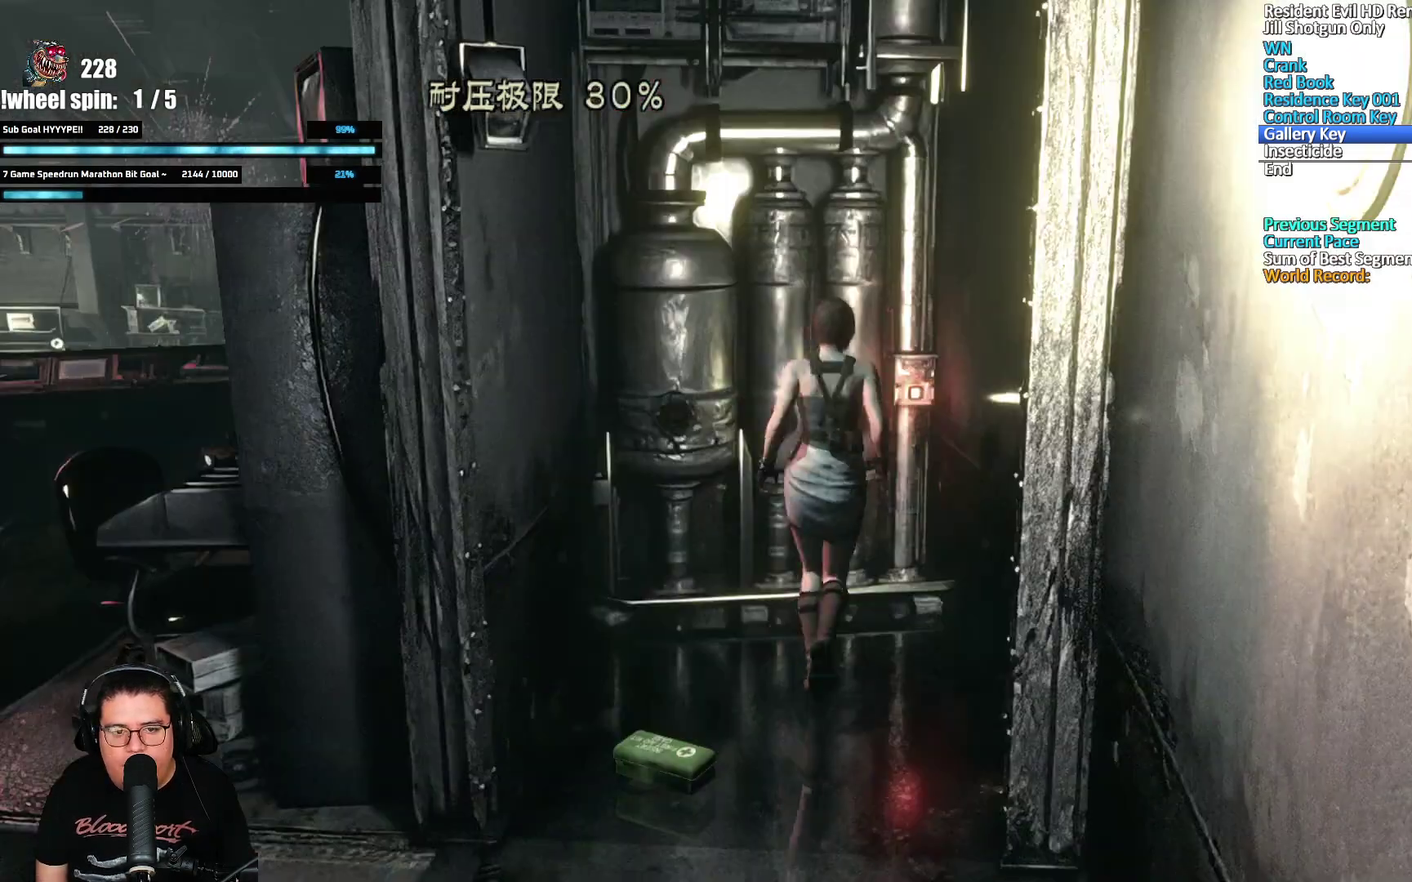
{"buttons": [], "left_stick": "center", "right_stick": "center", "events": [[67, "left_stick", "up"], [83, "A", "down"], [167, "A", "up"], [217, "left_stick", "center"], [233, "A", "down"], [333, "A", "up"], [433, "A", "down"], [500, "A", "up"]]}
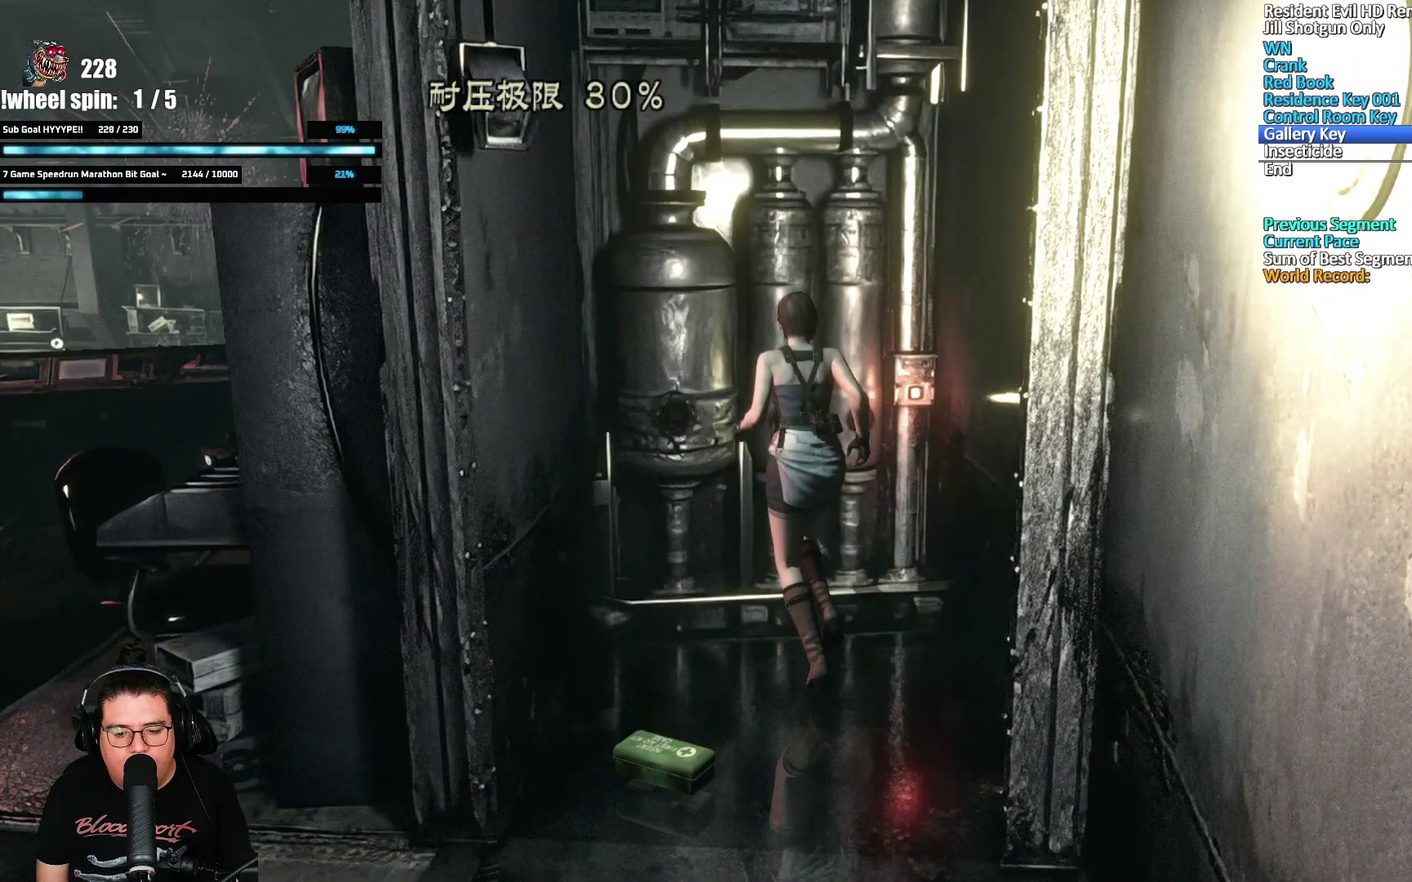
{"buttons": [], "left_stick": "center", "right_stick": "center", "events": [[50, "A", "down"], [183, "A", "up"], [267, "DPAD_LEFT", "down"], [300, "A", "down"], [350, "DPAD_LEFT", "up"], [367, "A", "up"]]}
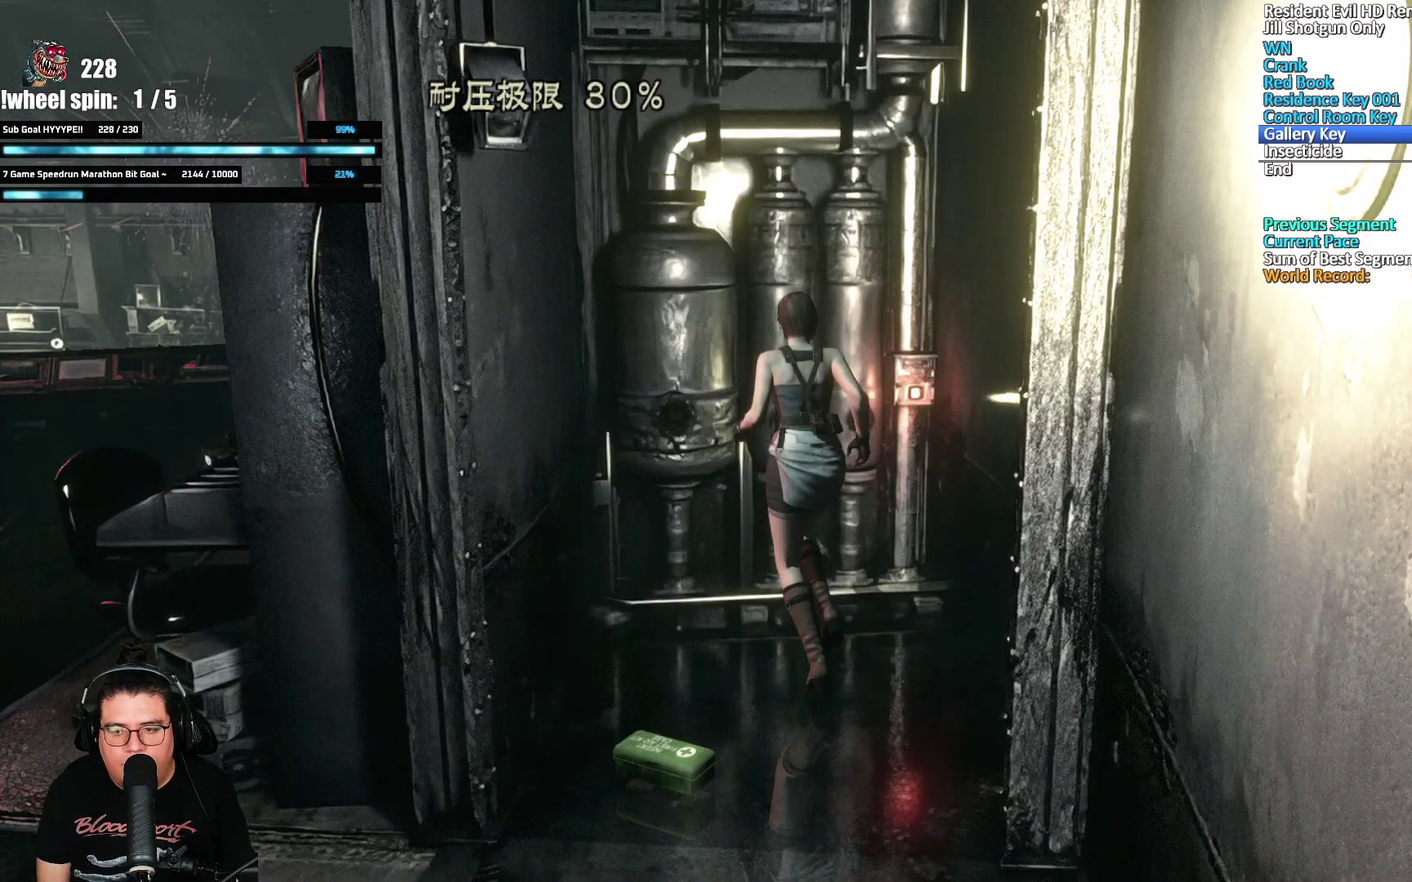
{"buttons": [], "left_stick": "center", "right_stick": "center", "events": []}
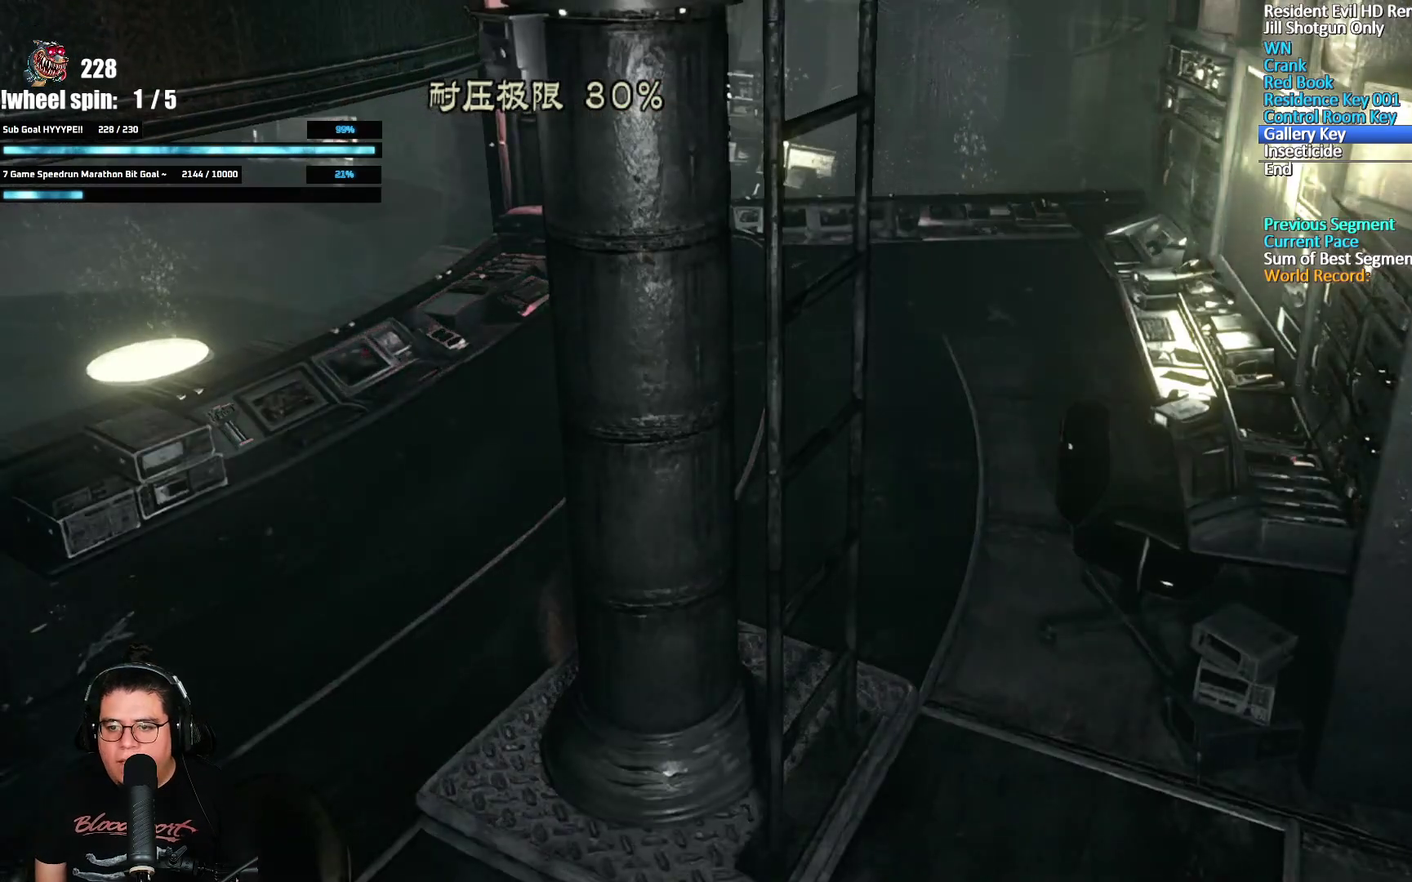
{"buttons": [], "left_stick": "center", "right_stick": "center", "events": []}
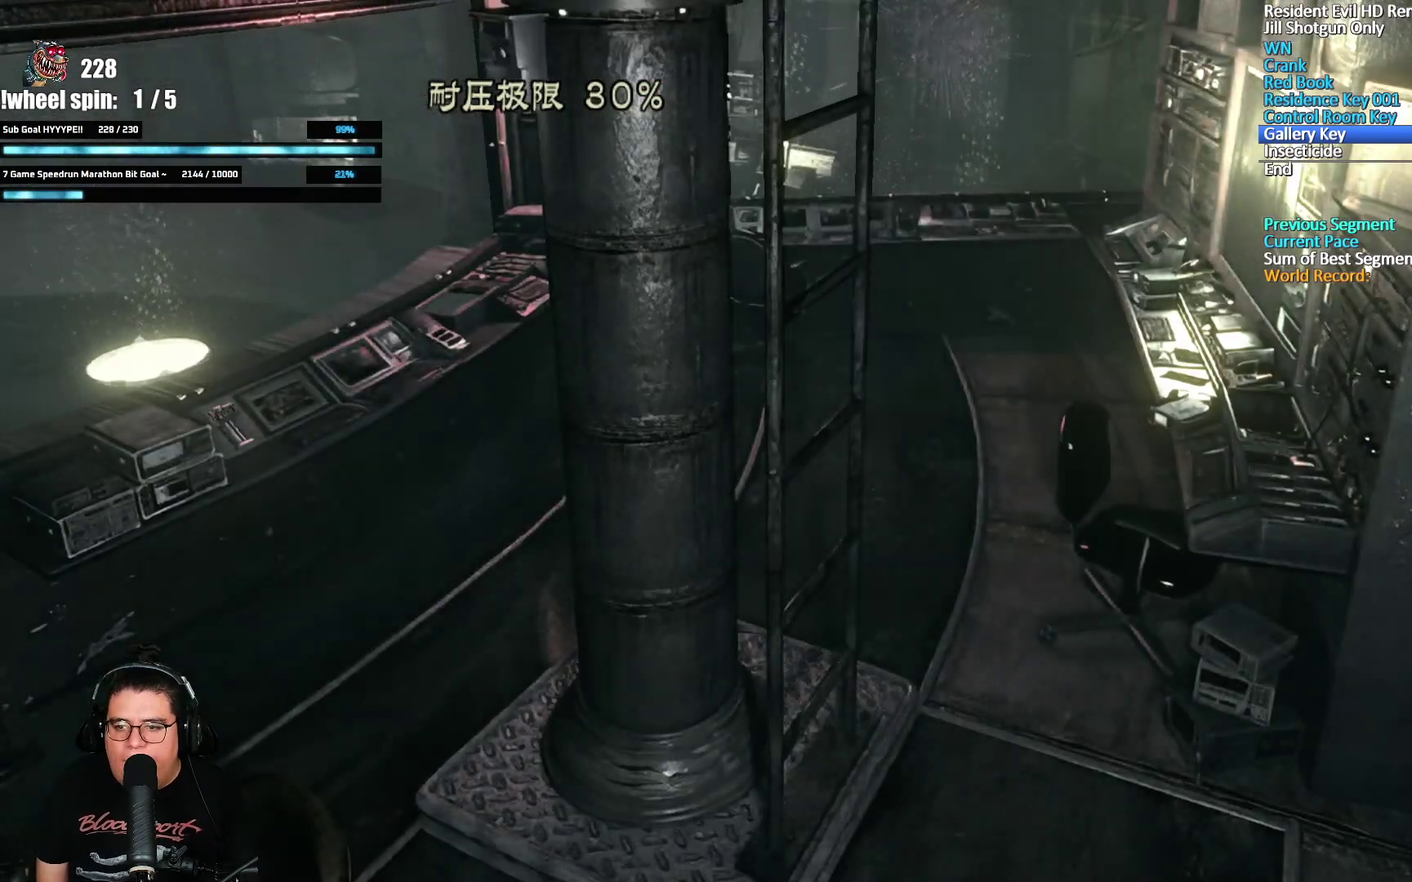
{"buttons": [], "left_stick": "center", "right_stick": "center", "events": []}
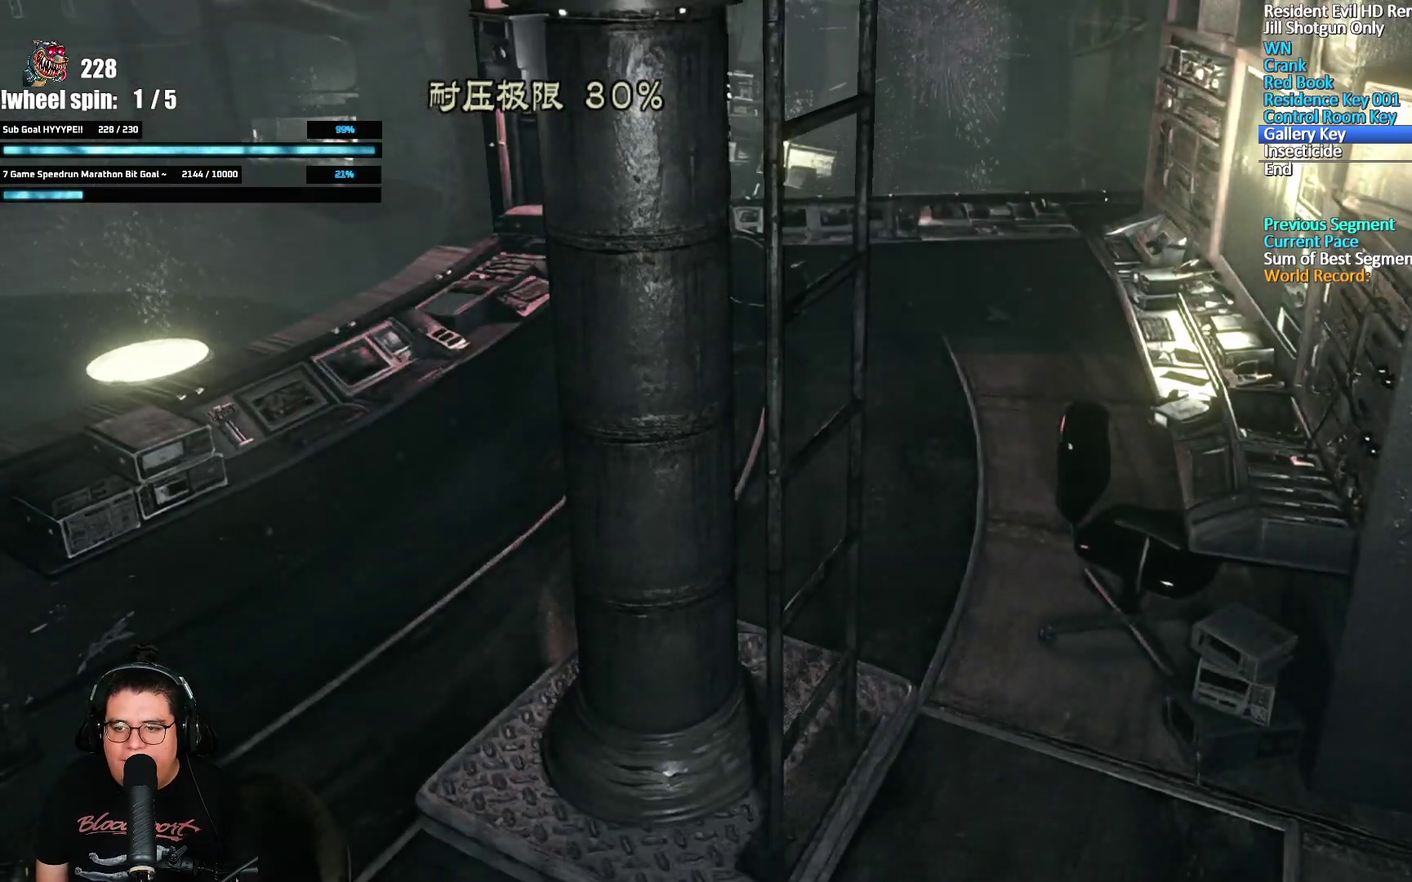
{"buttons": [], "left_stick": "down-left", "right_stick": "center", "events": [[150, "left_stick", "down-left"]]}
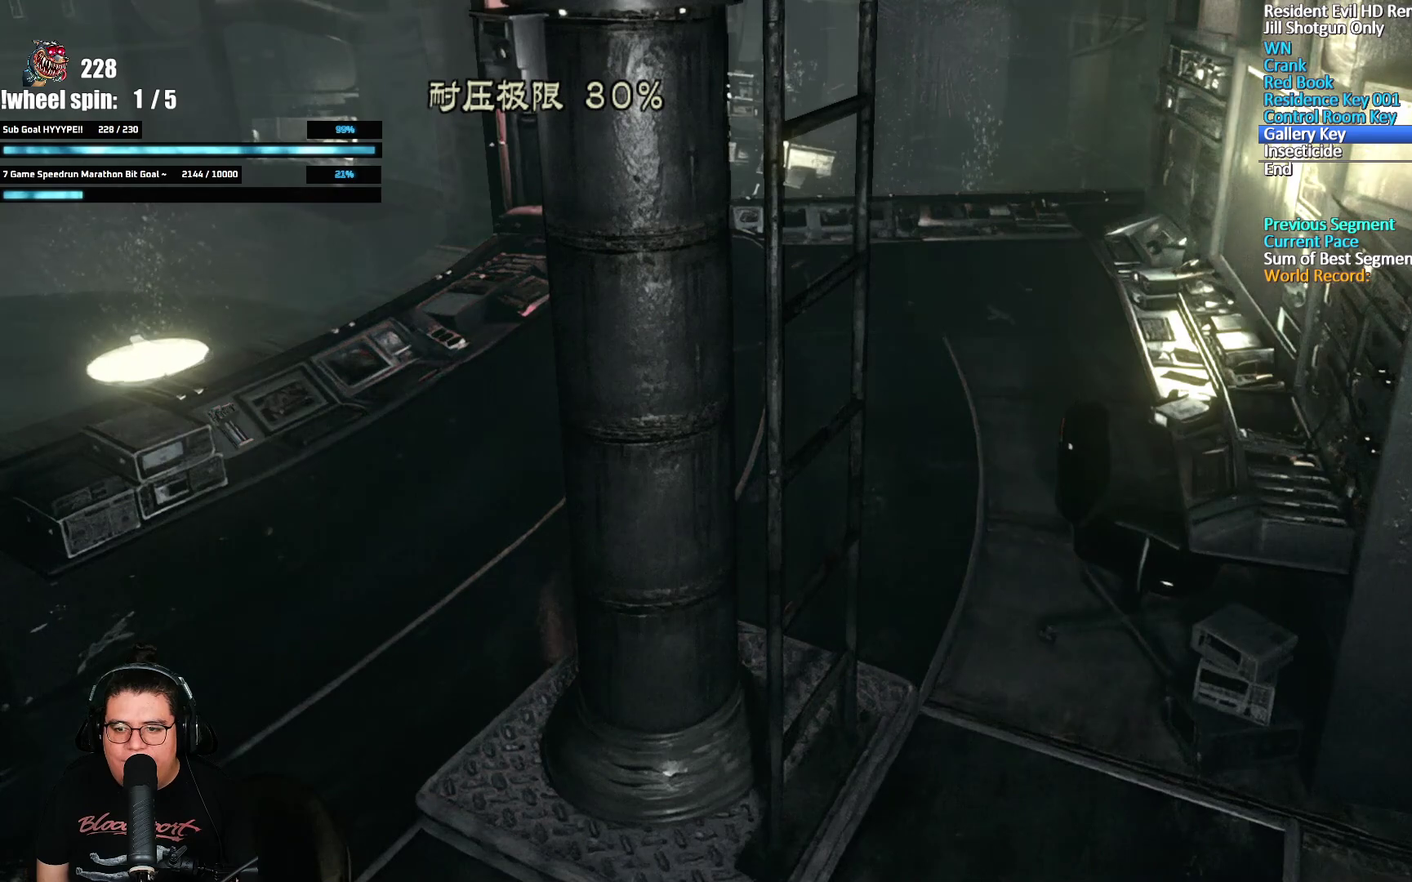
{"buttons": [], "left_stick": "down-left", "right_stick": "center", "events": []}
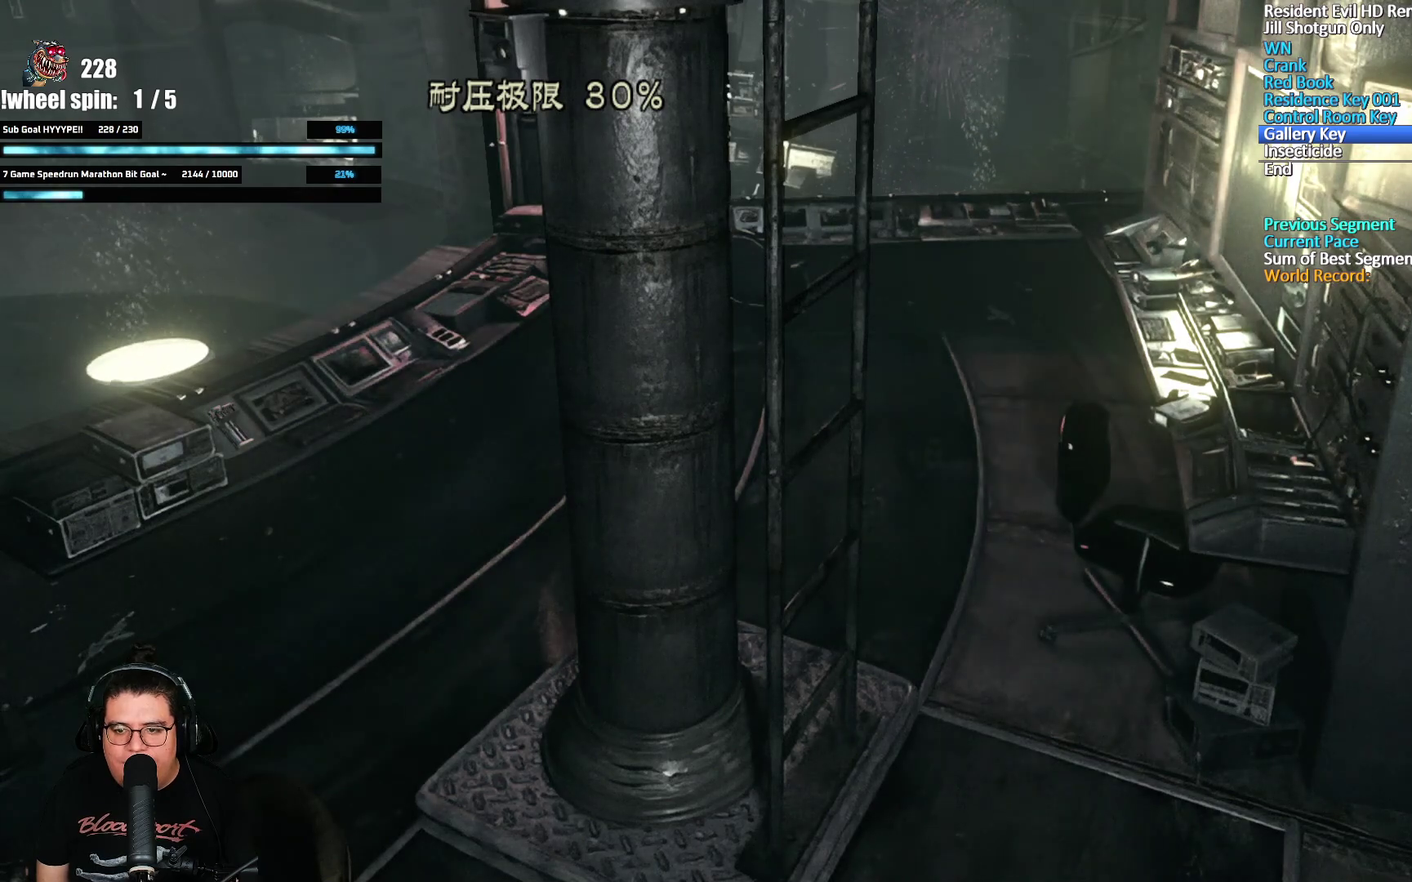
{"buttons": [], "left_stick": "down-left", "right_stick": "center", "events": []}
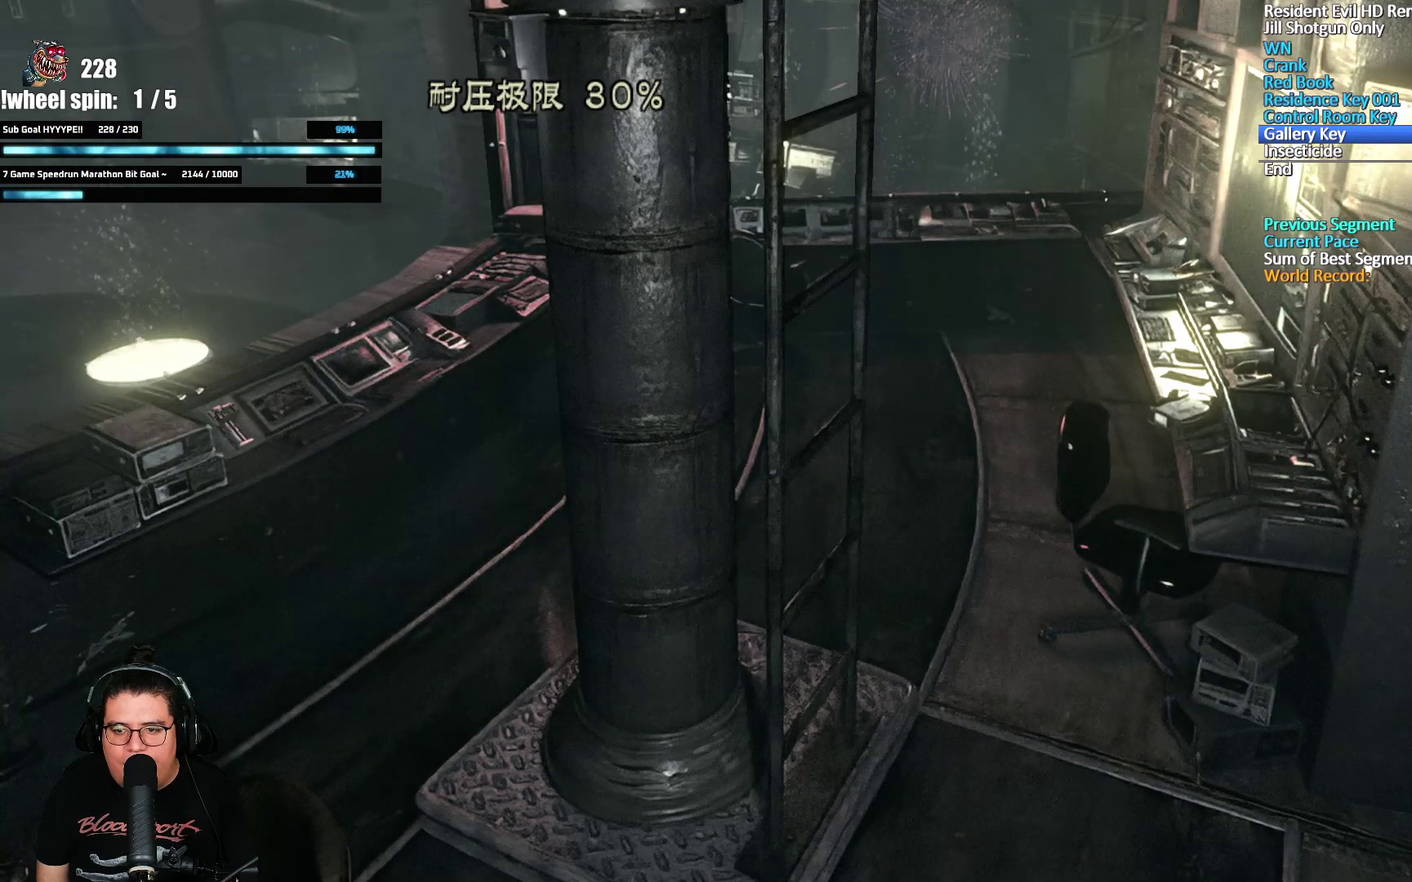
{"buttons": [], "left_stick": "down-left", "right_stick": "center", "events": []}
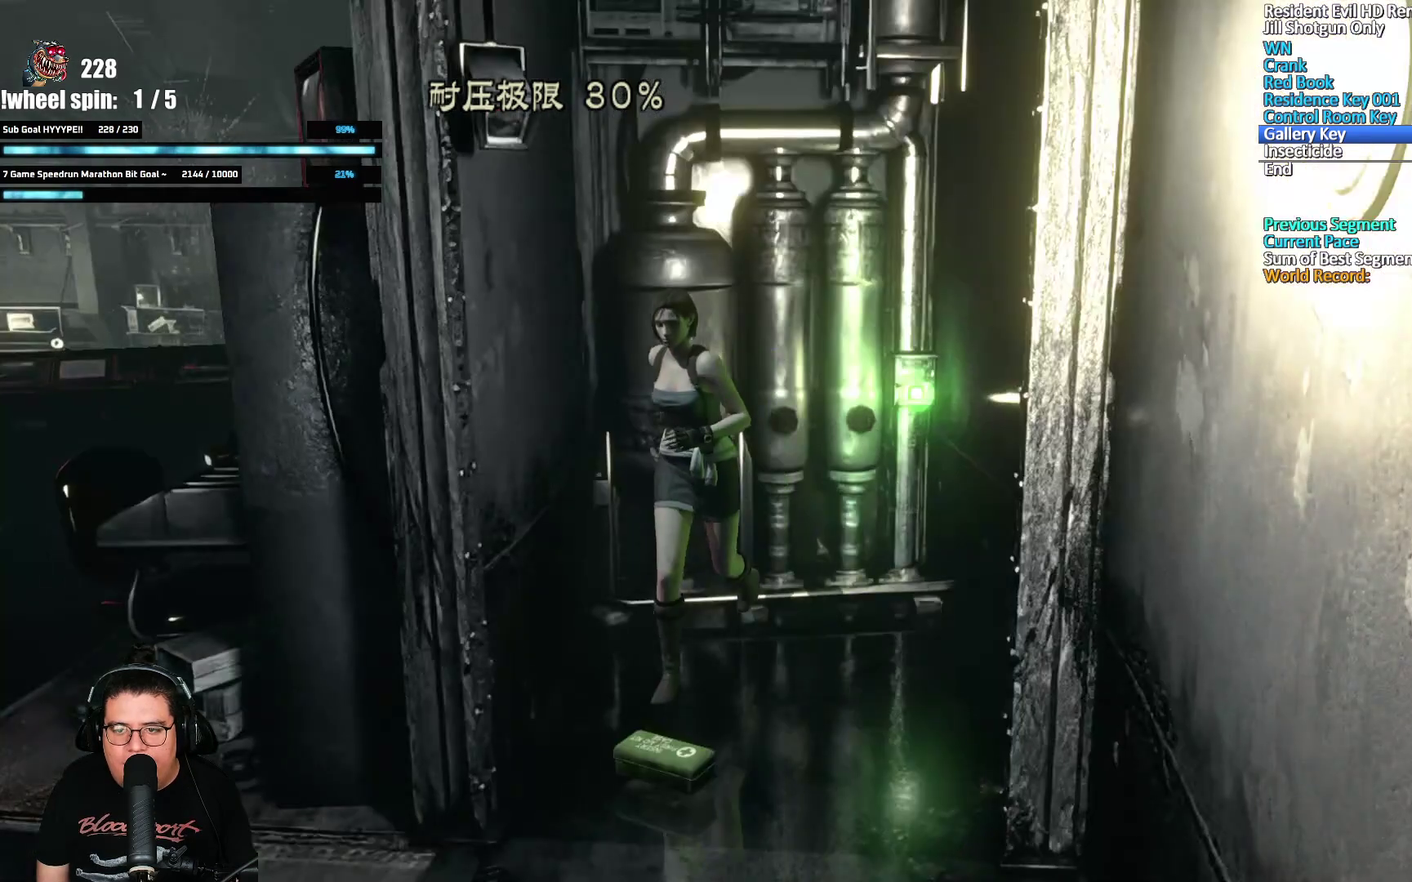
{"buttons": [], "left_stick": "down", "right_stick": "center"}
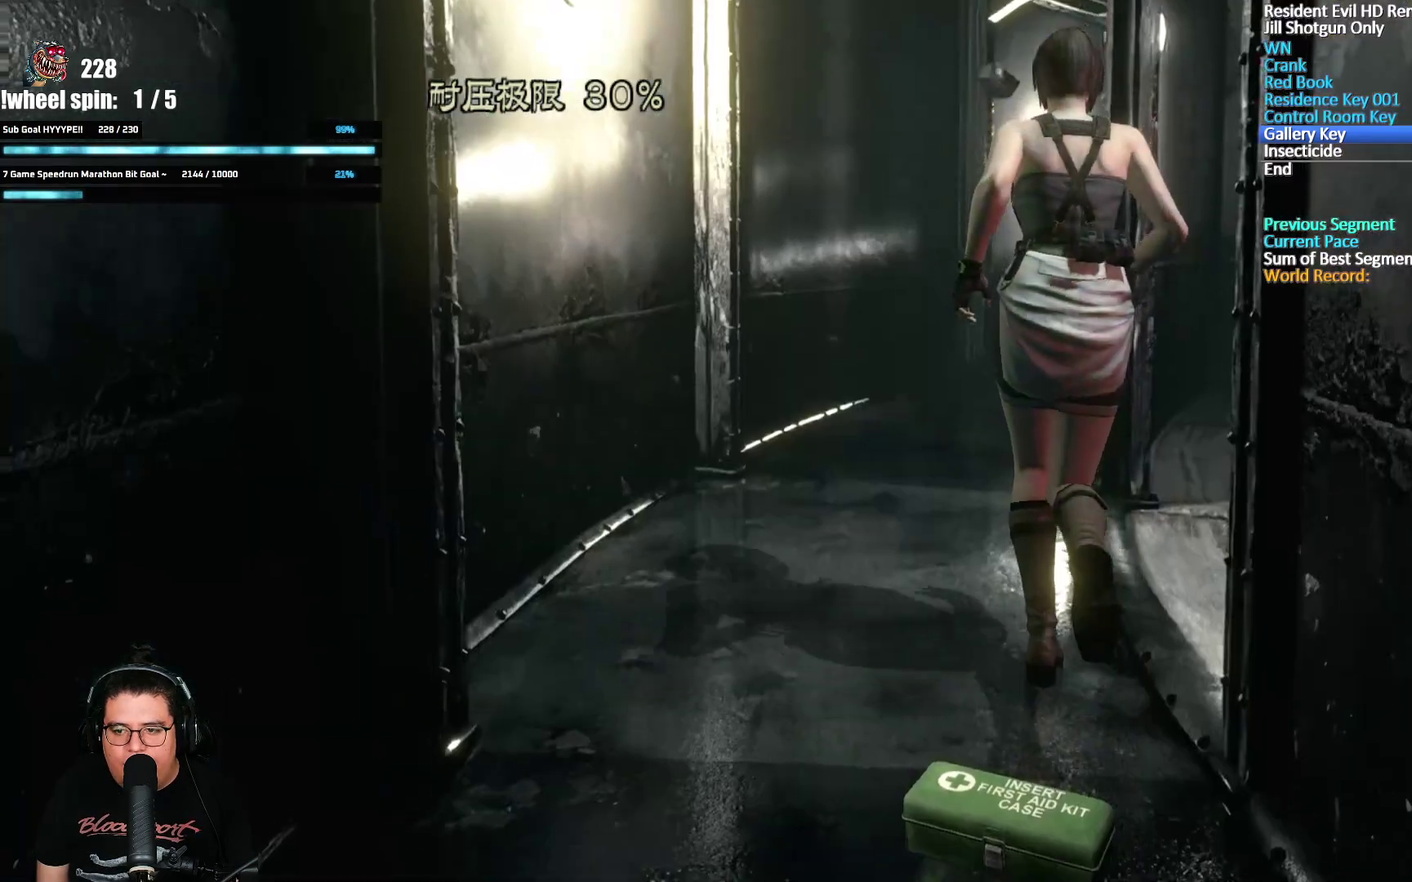
{"buttons": [], "left_stick": "up-right", "right_stick": "center", "events": [[33, "left_stick", "right"], [400, "left_stick", "up-right"]]}
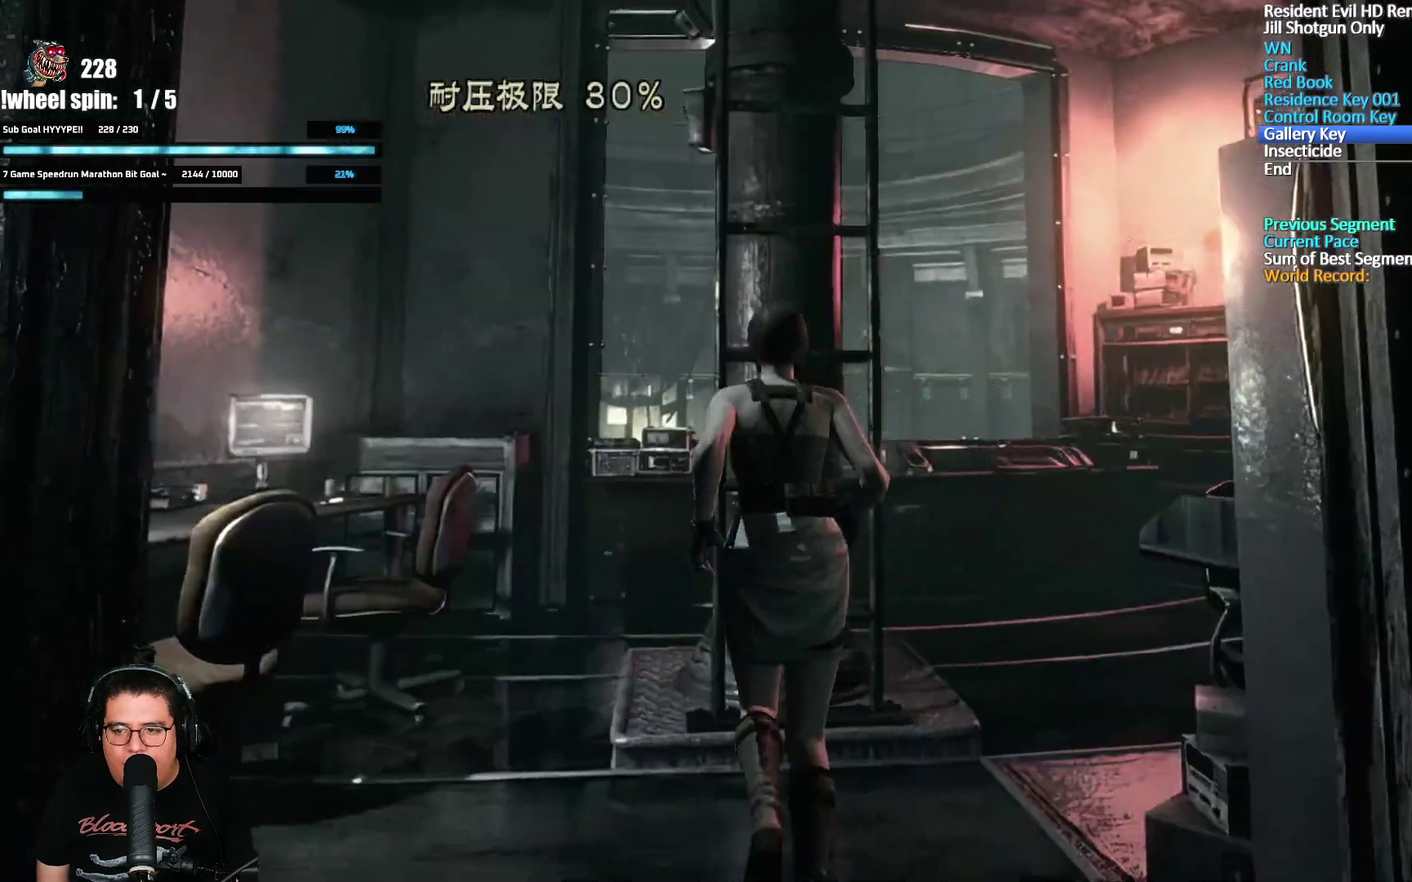
{"buttons": [], "left_stick": "up-right", "right_stick": "center", "events": [[17, "left_stick", "up"], [150, "left_stick", "up-right"]]}
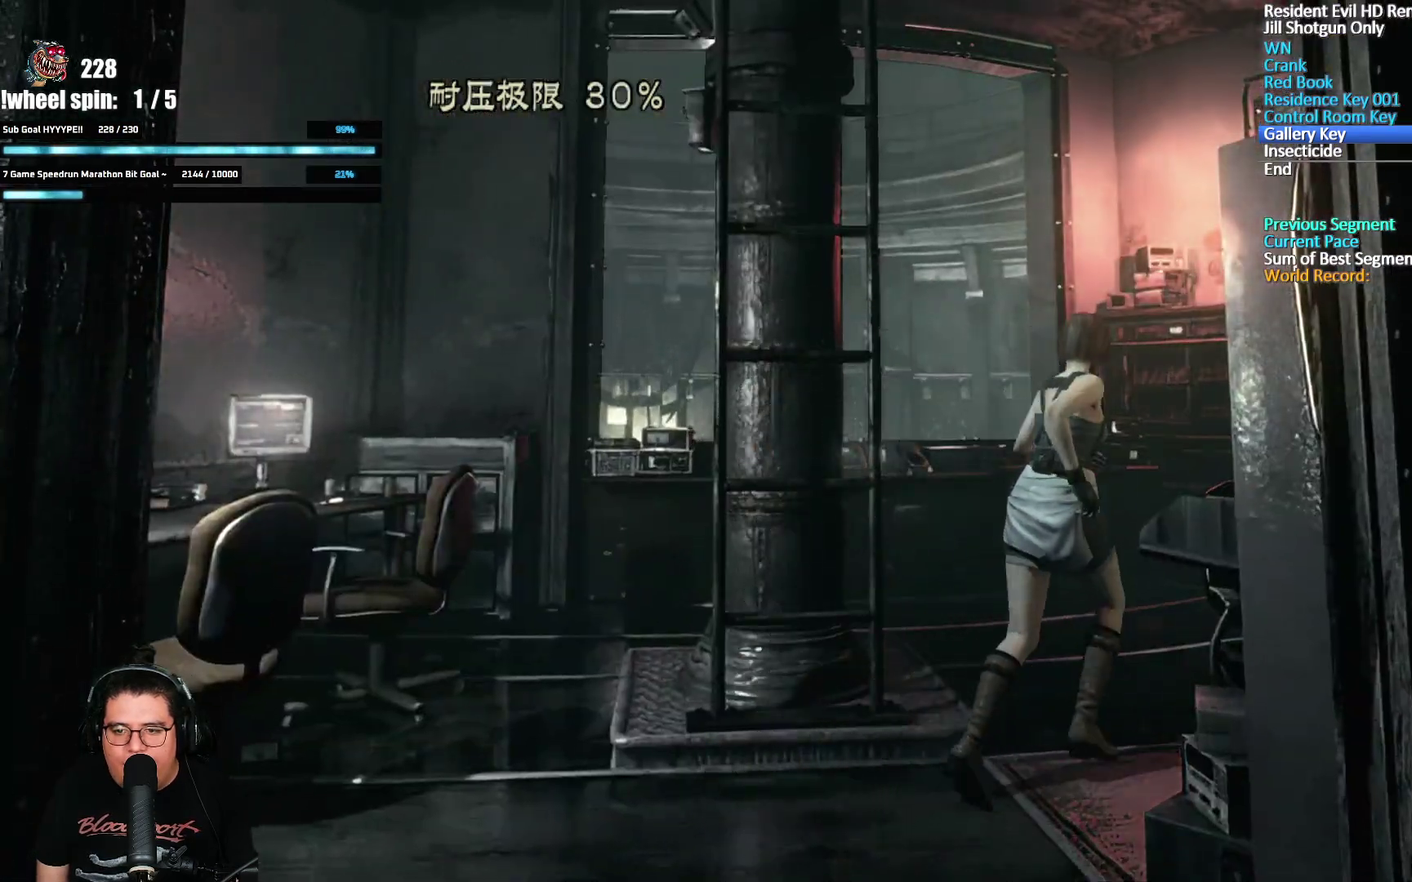
{"buttons": [], "left_stick": "right", "right_stick": "center", "events": [[500, "left_stick", "right"]]}
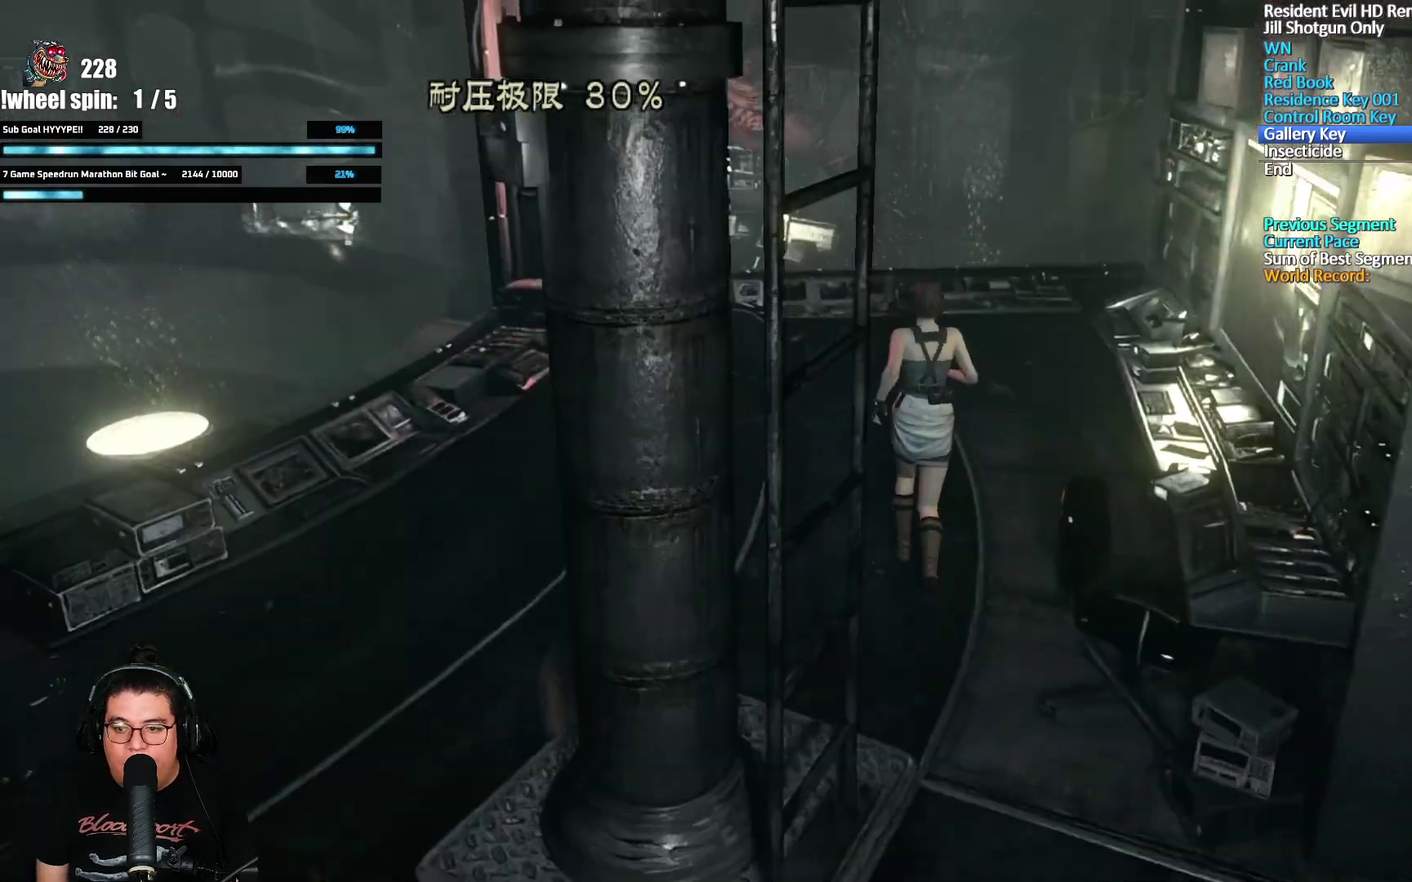
{"buttons": ["A"], "left_stick": "center", "right_stick": "center", "events": [[233, "A", "down"], [283, "left_stick", "up-right"], [317, "A", "up"], [367, "A", "down"], [367, "left_stick", "center"]]}
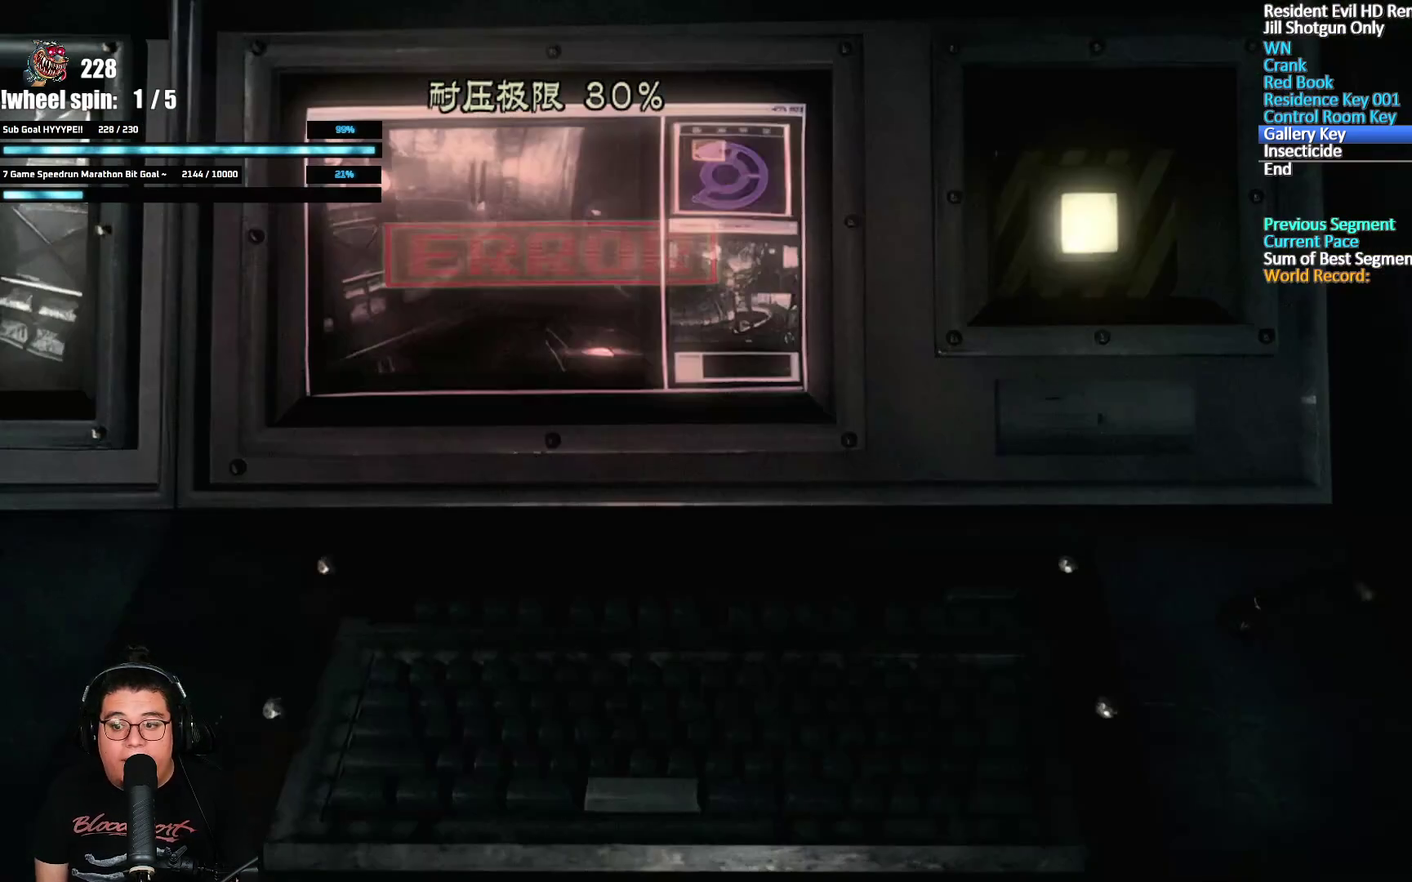
{"buttons": [], "left_stick": "center", "right_stick": "center", "events": [[117, "A", "up"], [167, "A", "down"], [217, "A", "up"], [267, "A", "down"], [317, "A", "up"], [367, "A", "down"], [450, "A", "up"]]}
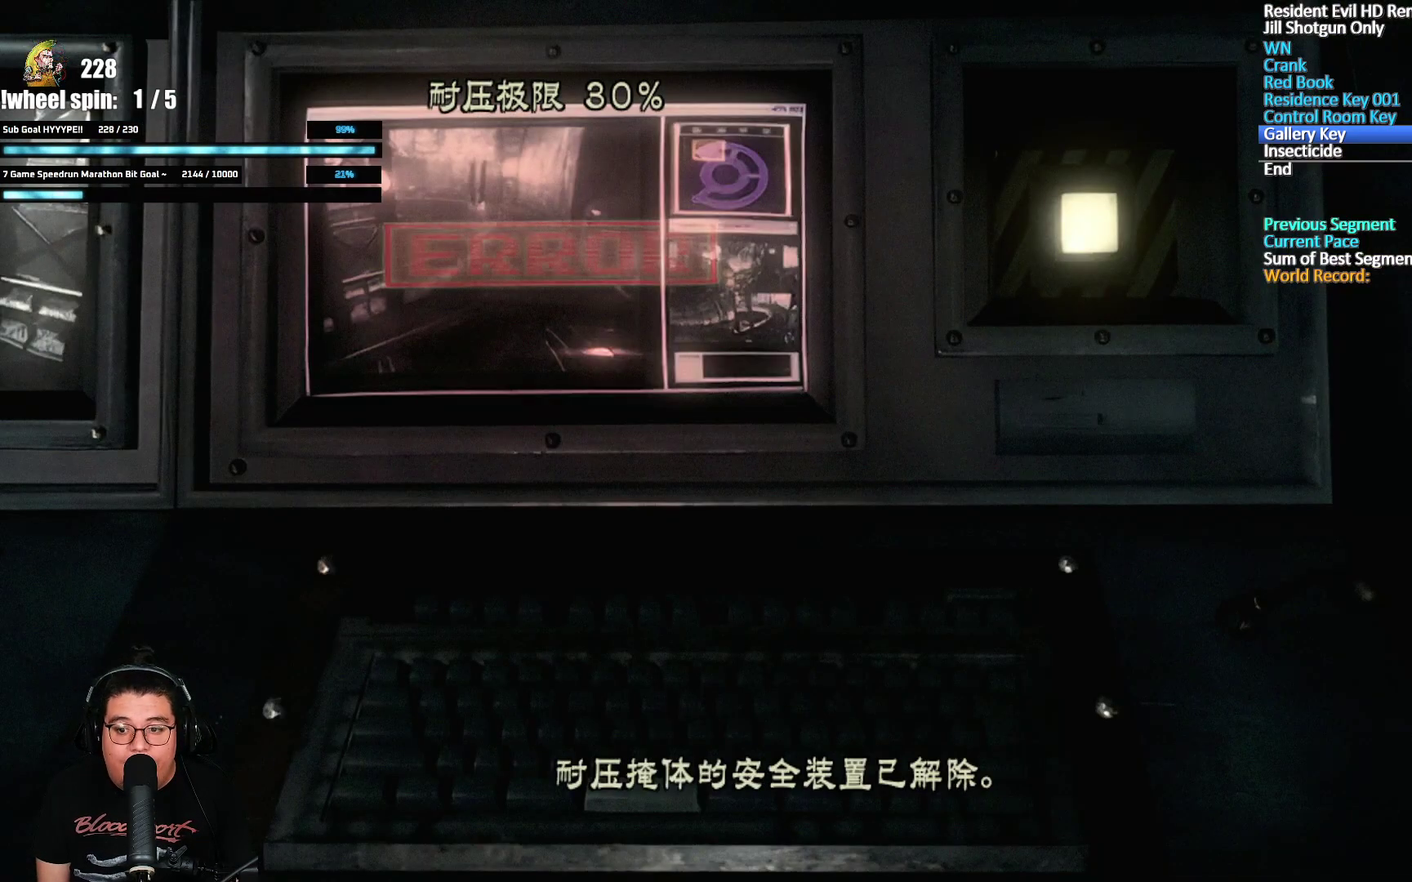
{"buttons": [], "left_stick": "left", "right_stick": "center", "events": [[33, "left_stick", "left"], [117, "A", "down"], [217, "A", "up"]]}
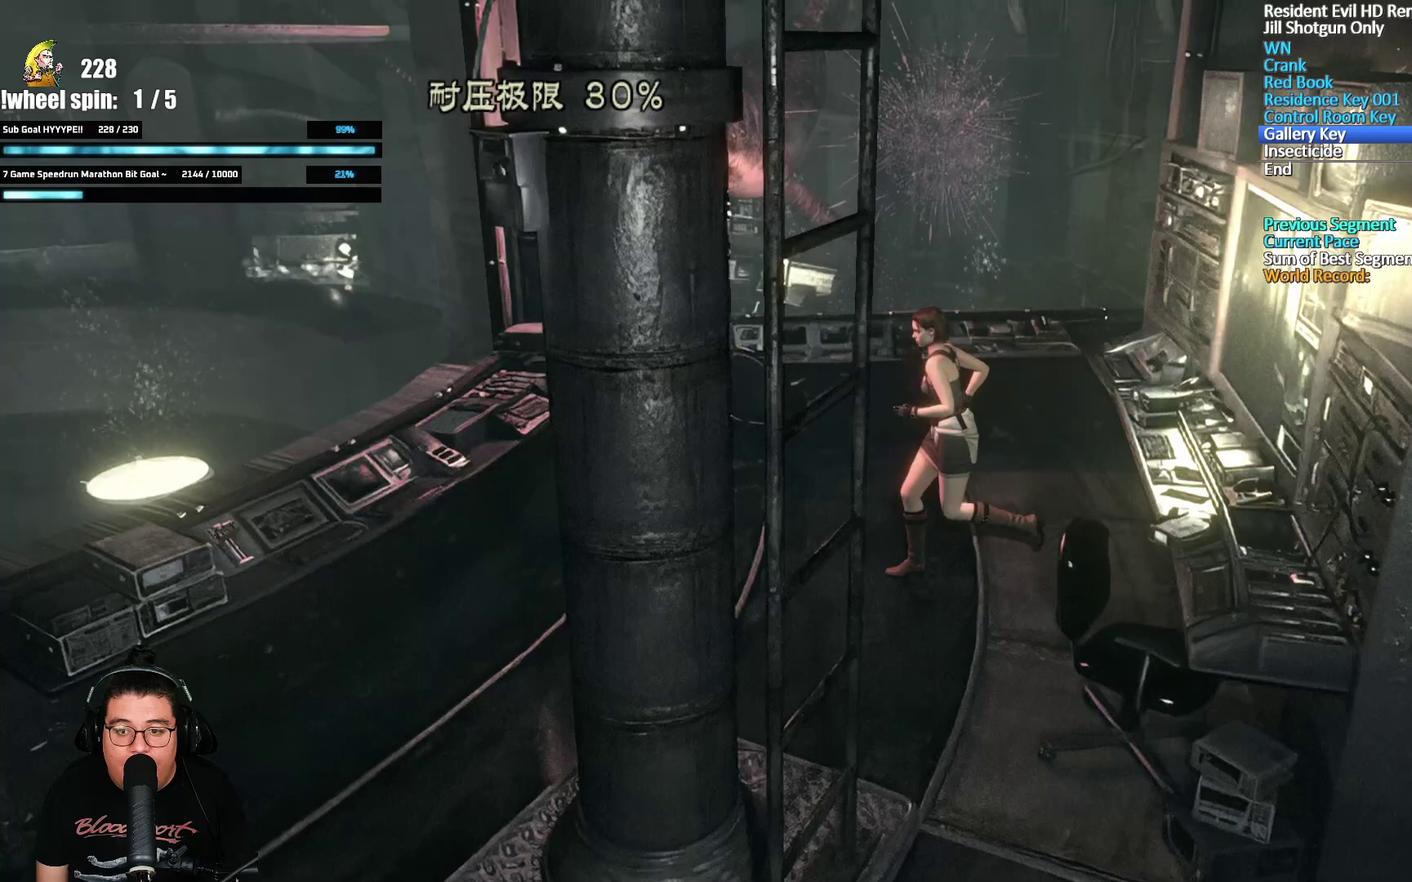
{"buttons": ["A"], "left_stick": "left", "right_stick": "center", "events": [[367, "A", "down"], [417, "A", "up"], [500, "A", "down"]]}
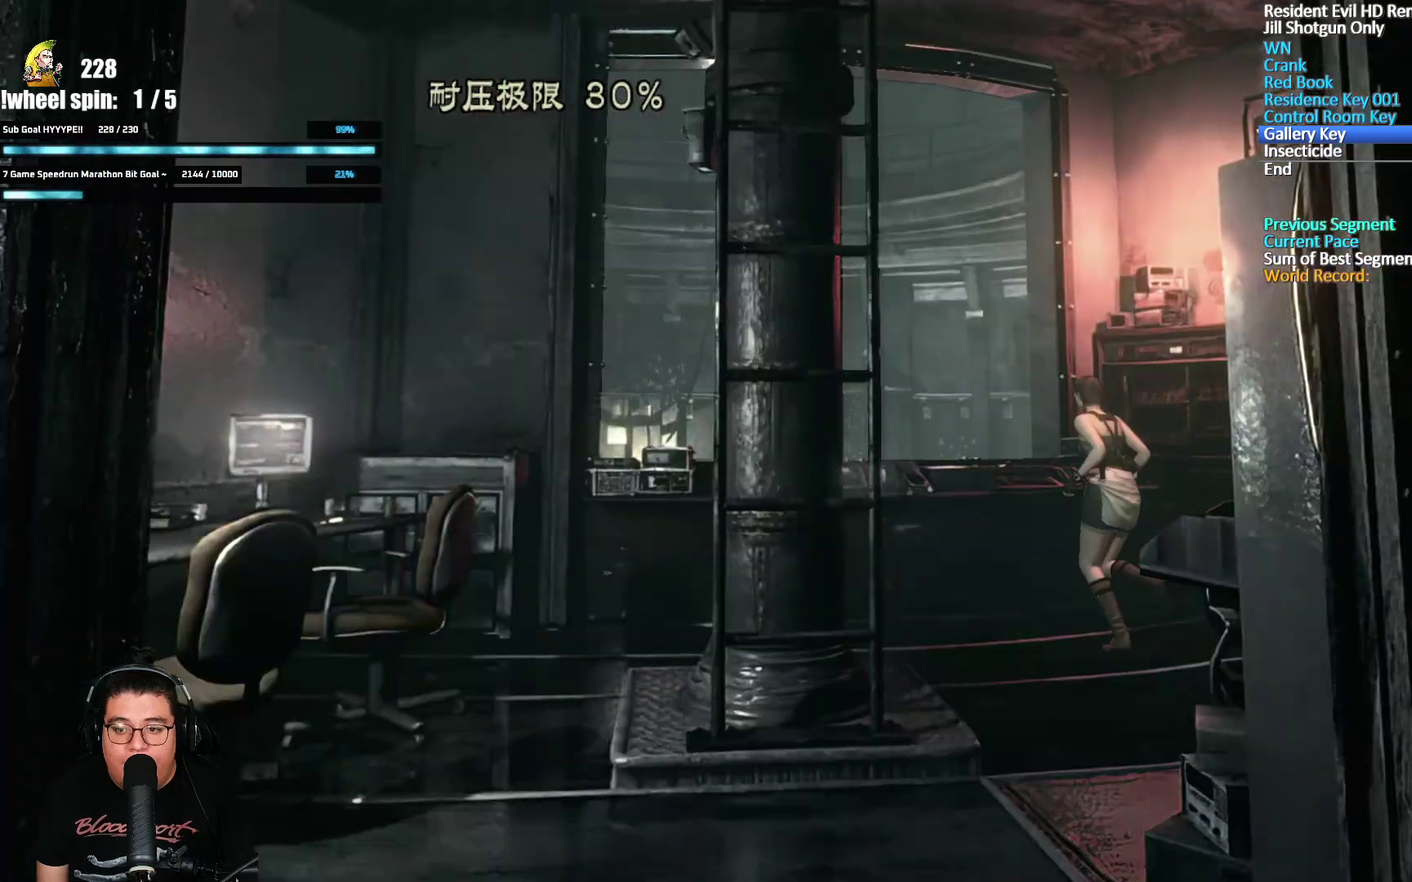
{"buttons": ["A"], "left_stick": "center", "right_stick": "center", "events": [[33, "A", "up"], [83, "A", "down"], [133, "A", "up"], [183, "A", "down"], [217, "left_stick", "center"], [233, "A", "up"], [283, "A", "down"], [333, "A", "up"], [383, "A", "down"], [433, "A", "up"], [483, "A", "down"]]}
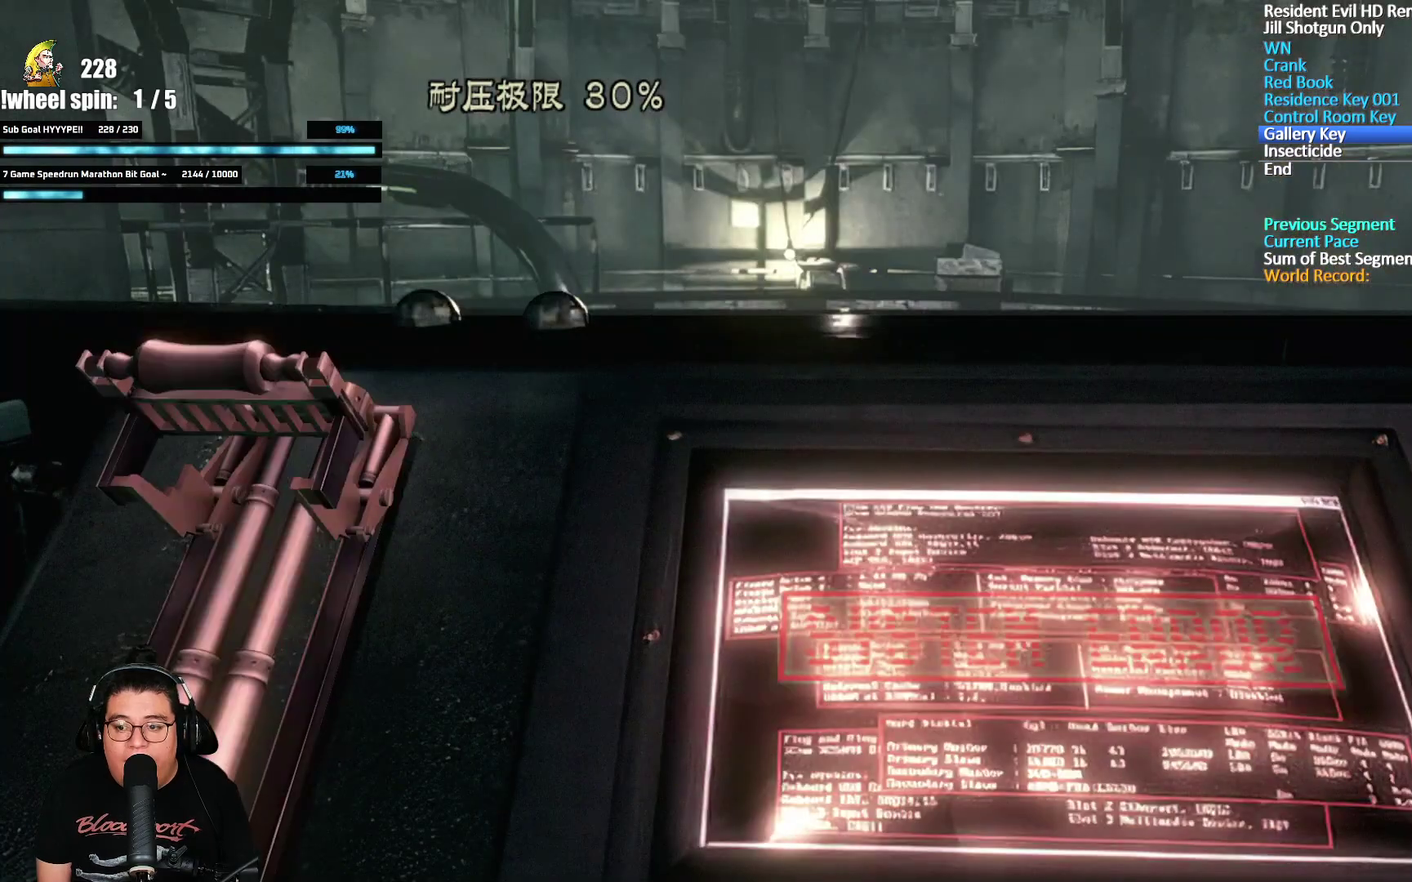
{"buttons": [], "left_stick": "center", "right_stick": "center", "events": [[150, "A", "up"], [200, "A", "down"], [333, "A", "up"]]}
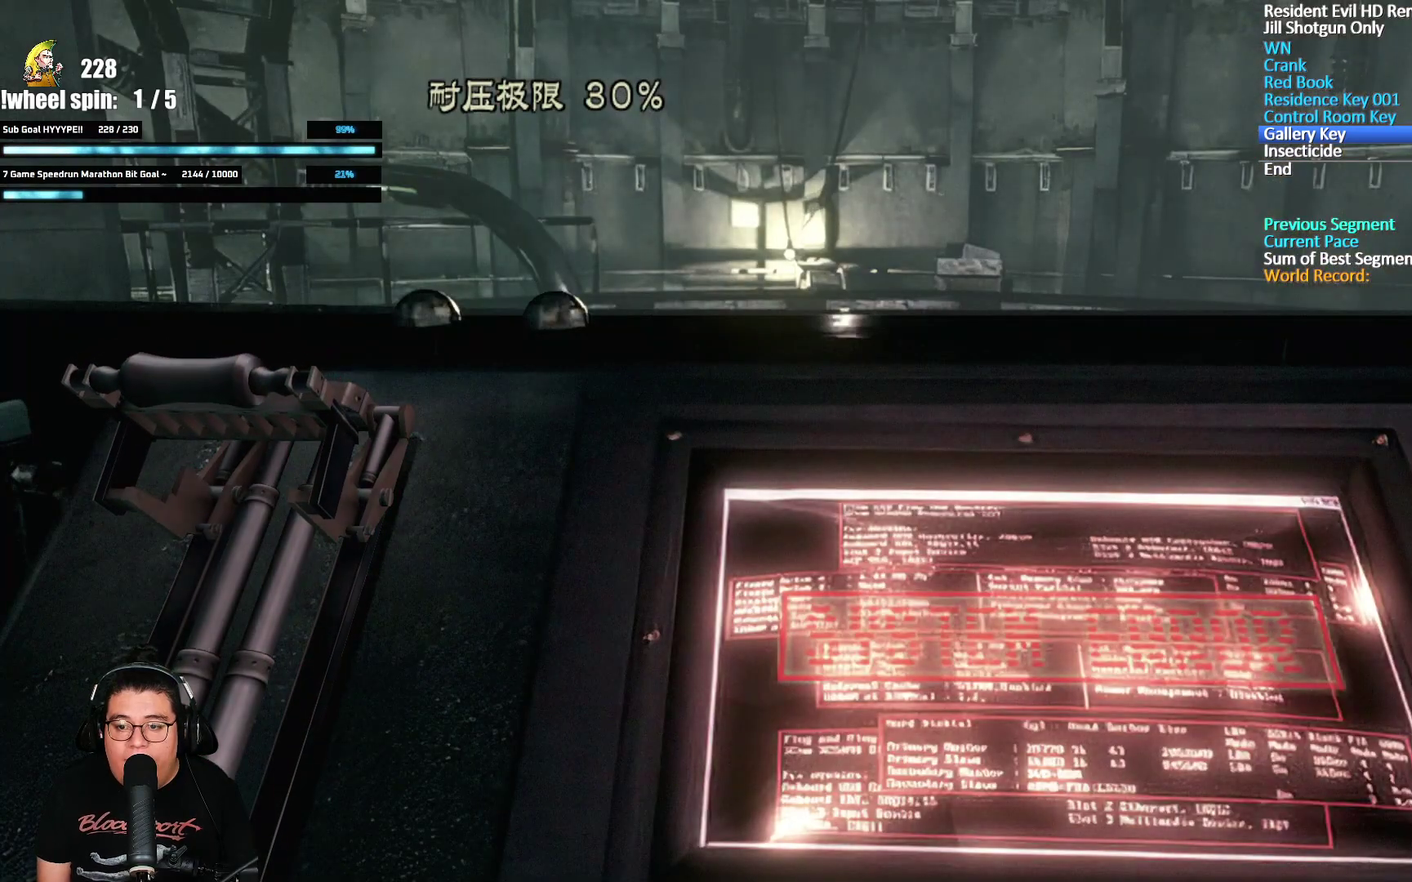
{"buttons": [], "left_stick": "center", "right_stick": "center", "events": []}
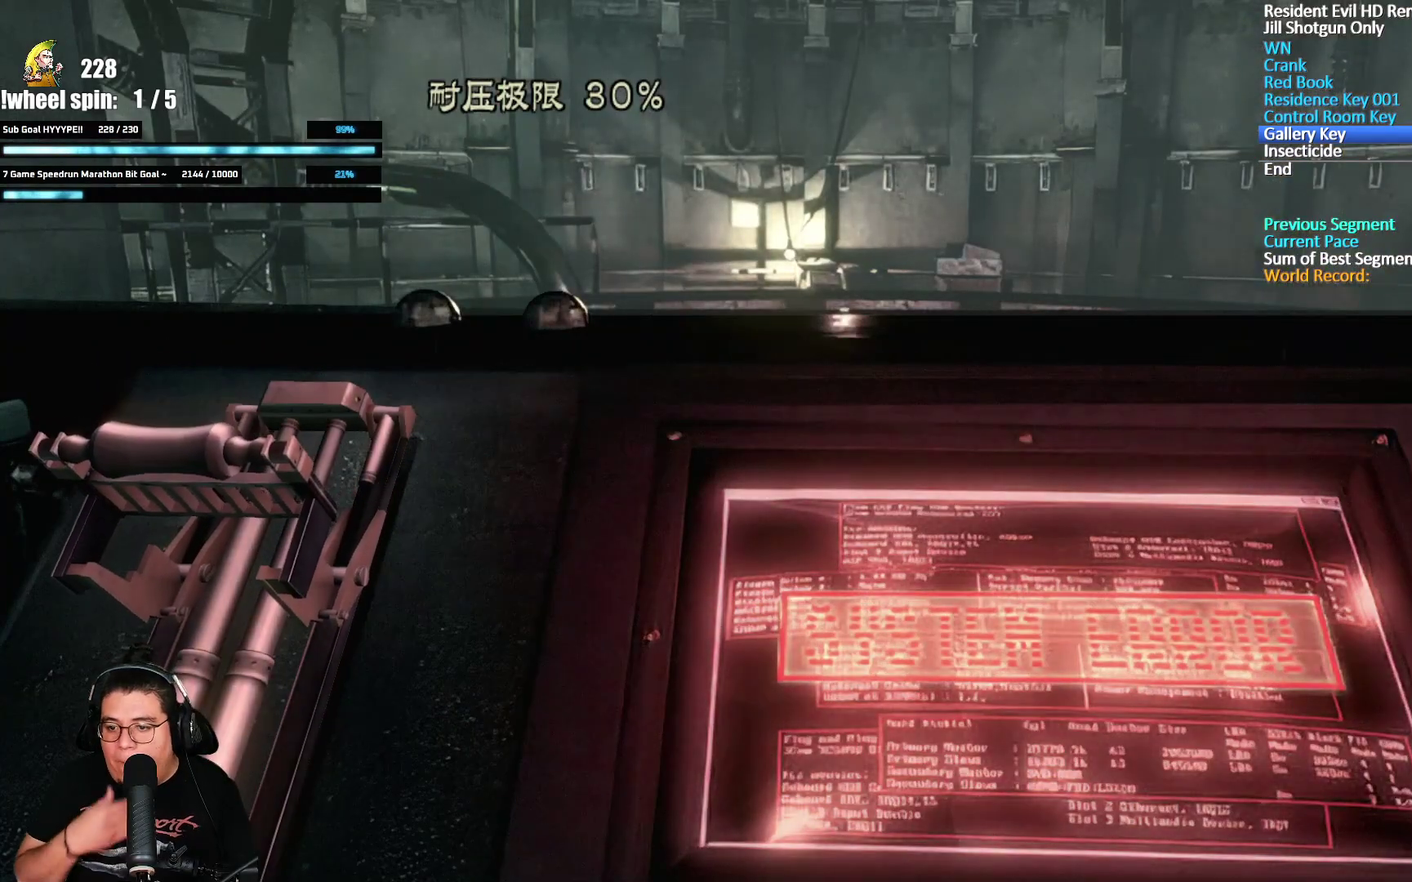
{"buttons": [], "left_stick": "center", "right_stick": "center", "events": []}
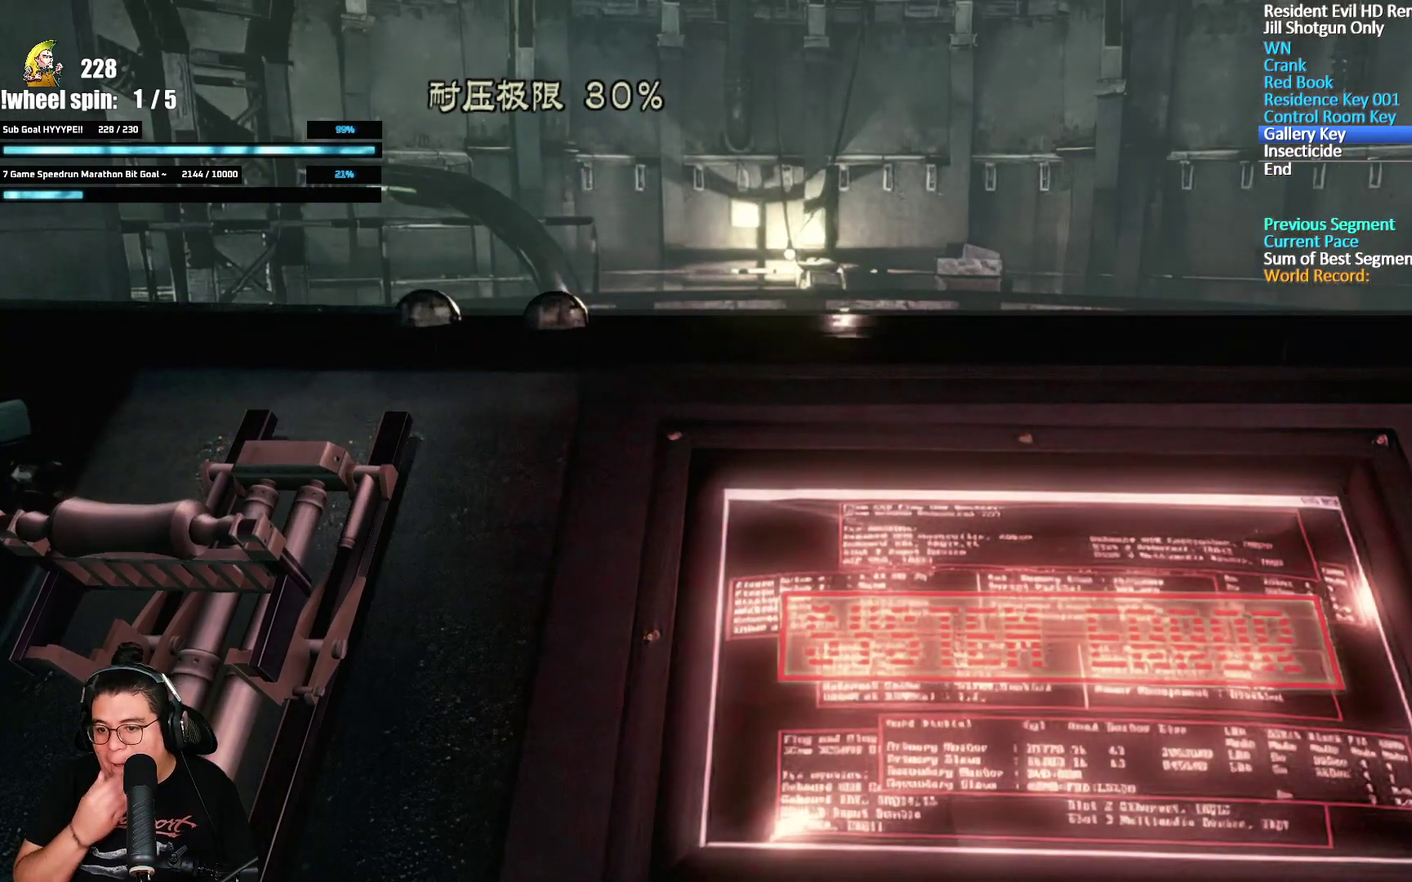
{"buttons": [], "left_stick": "center", "right_stick": "center", "events": []}
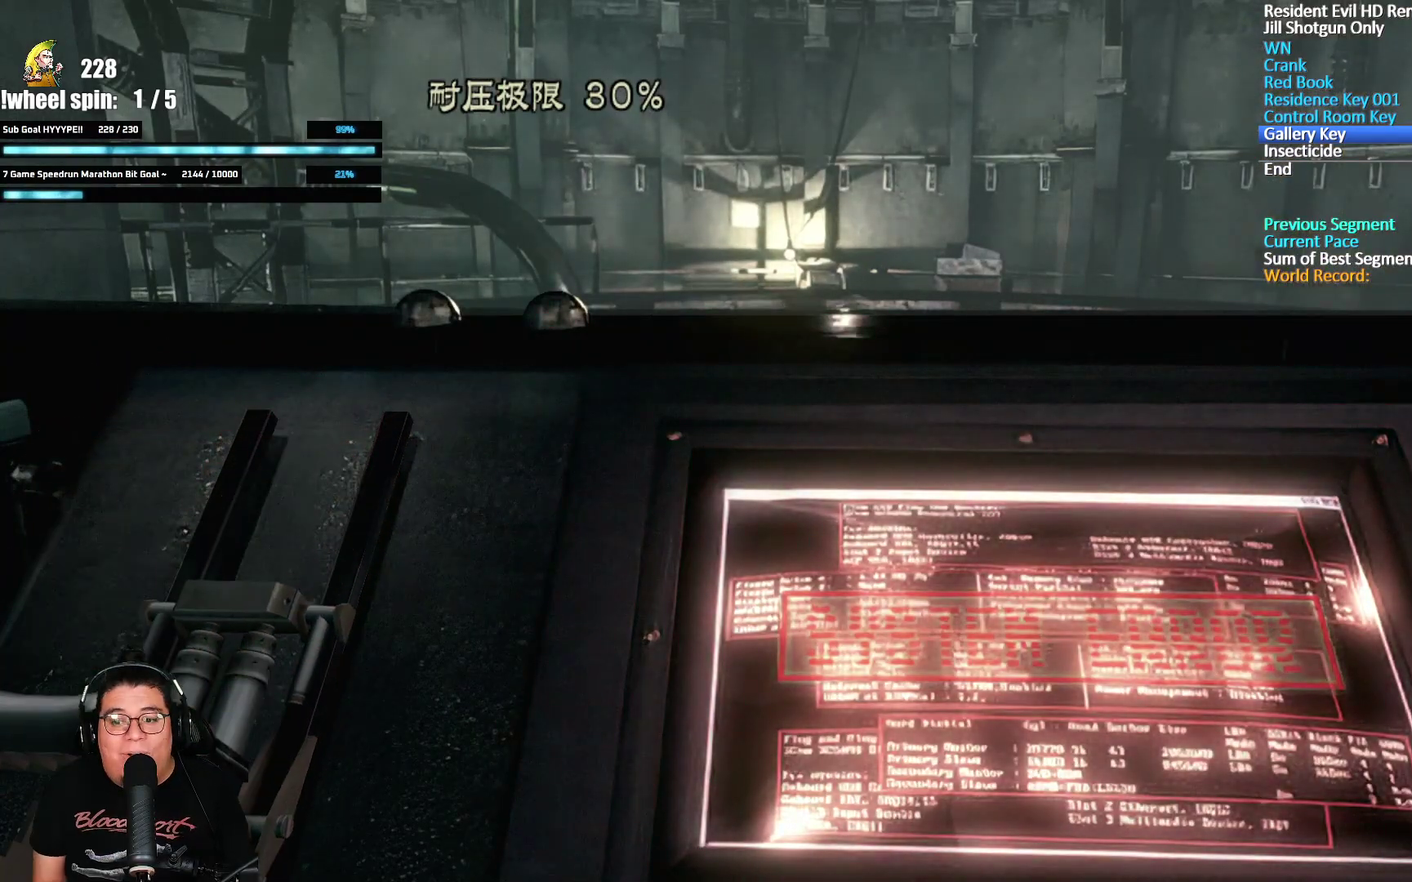
{"buttons": [], "left_stick": "center", "right_stick": "center", "events": []}
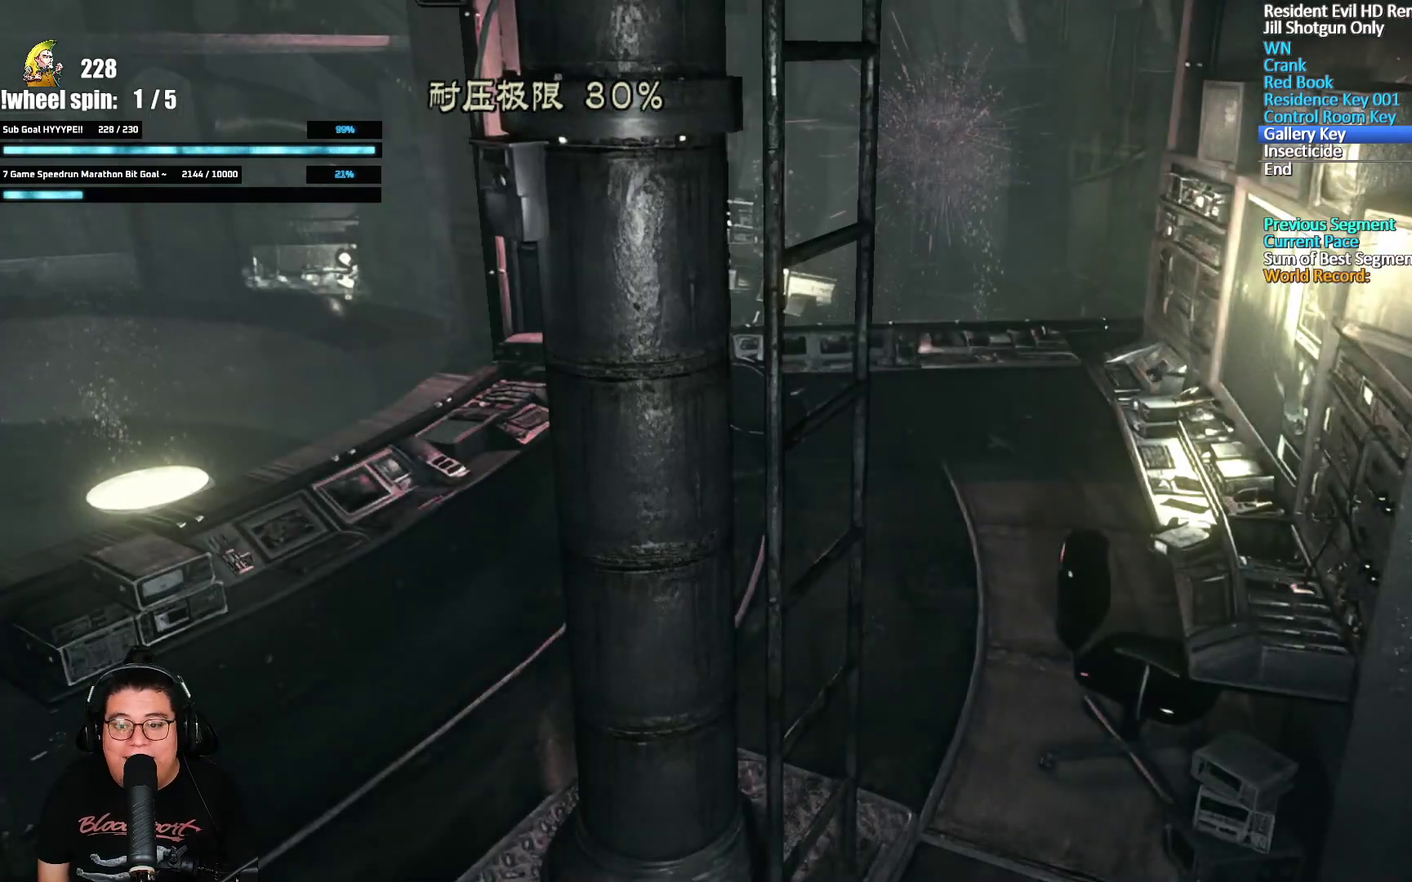
{"buttons": [], "left_stick": "center", "right_stick": "center", "events": []}
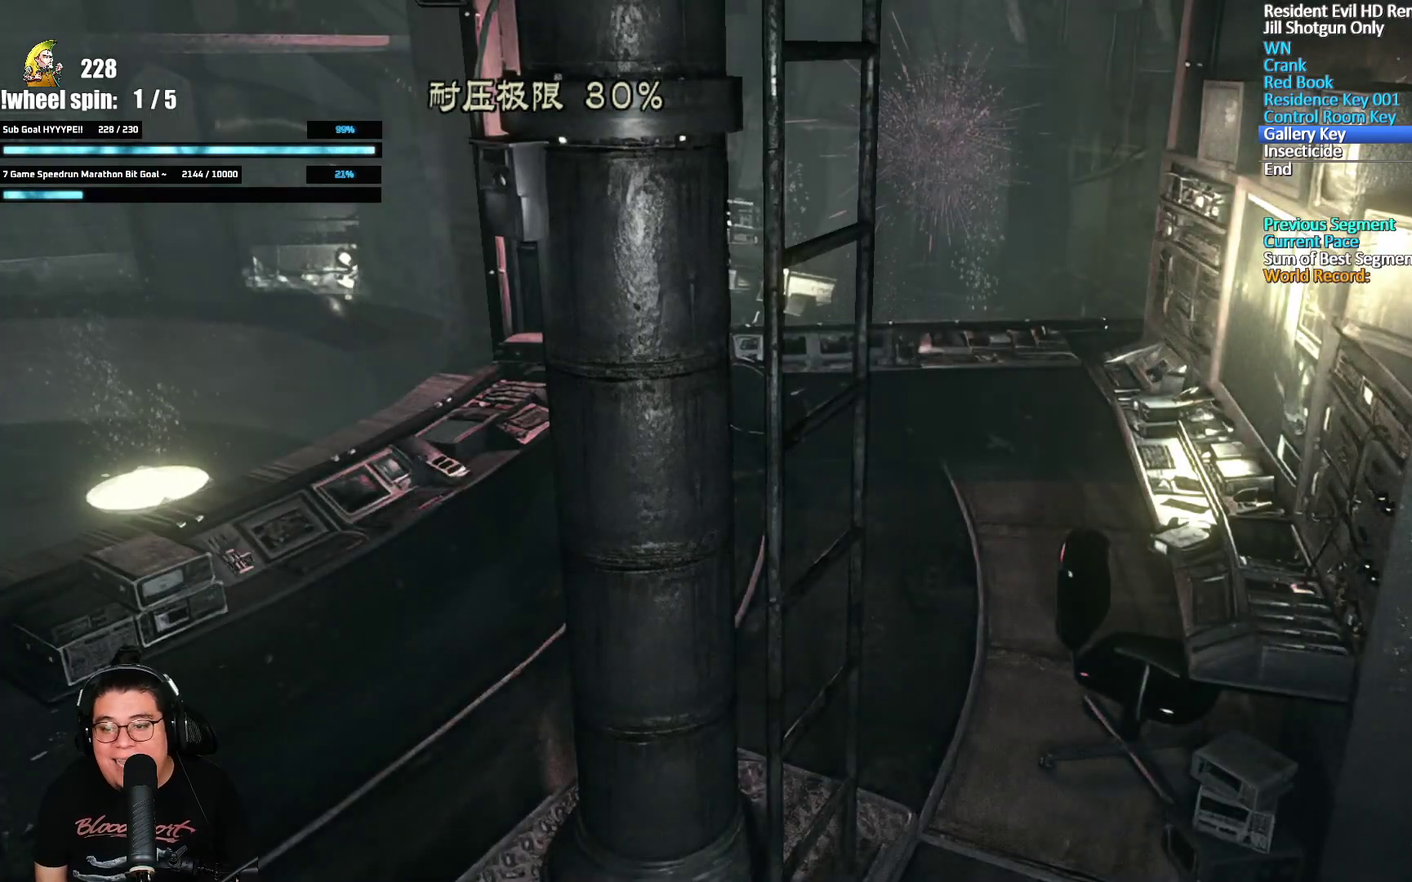
{"buttons": [], "left_stick": "right", "right_stick": "center", "events": [[300, "left_stick", "up-right"], [367, "left_stick", "right"]]}
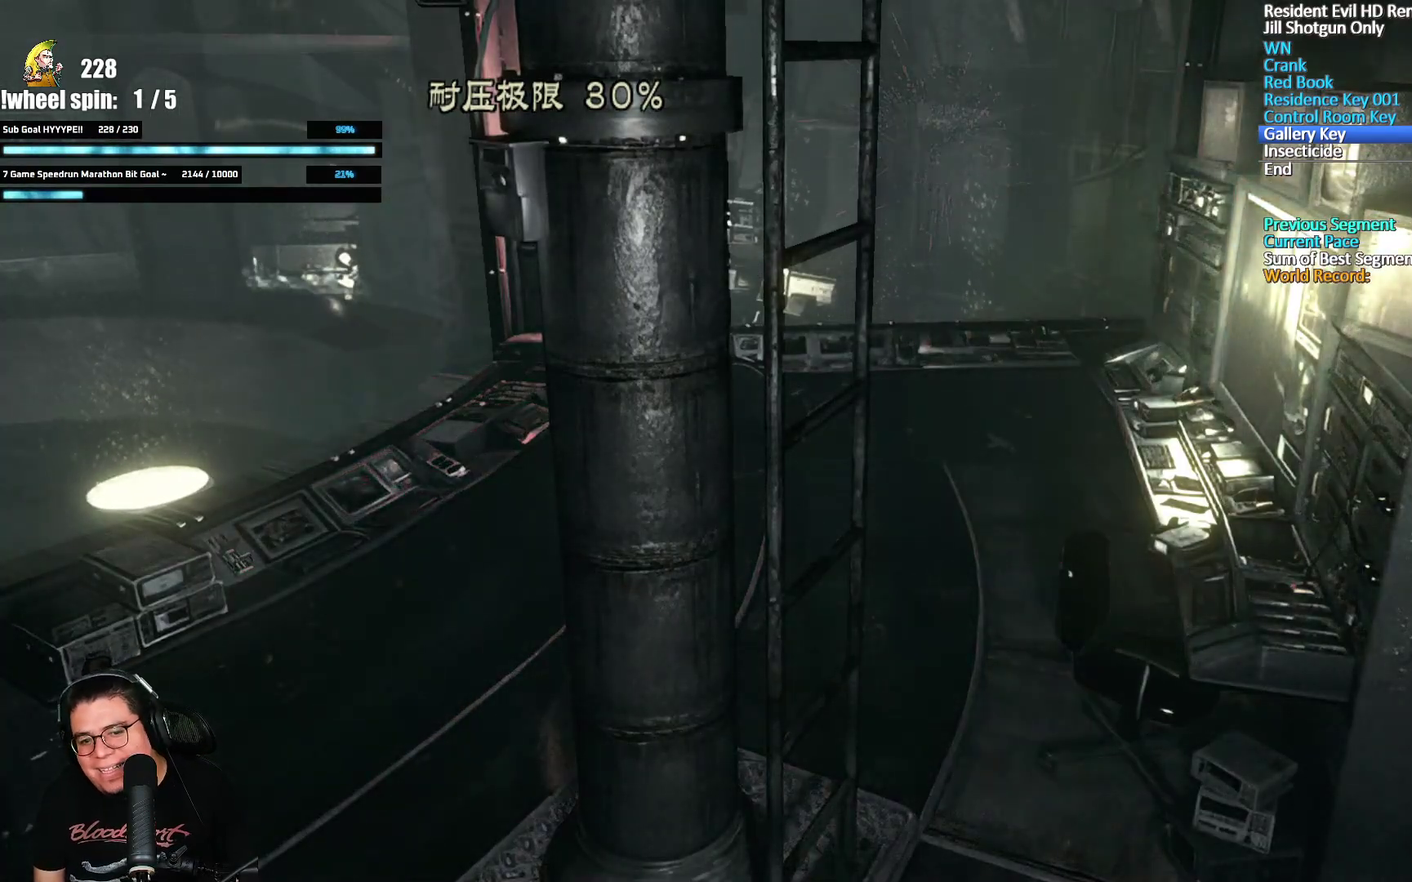
{"buttons": [], "left_stick": "right", "right_stick": "center", "events": []}
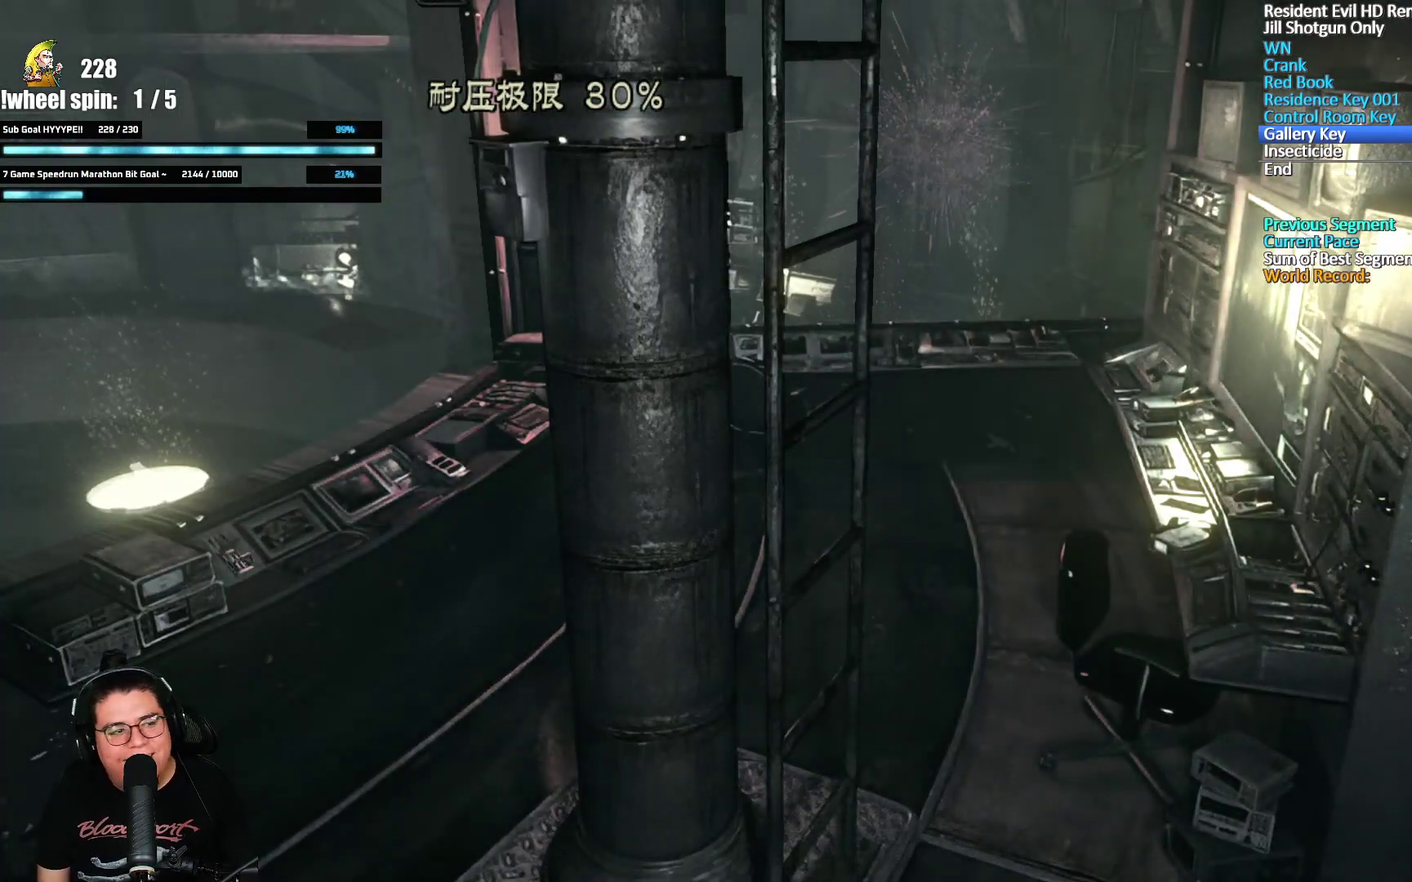
{"buttons": [], "left_stick": "right", "right_stick": "center", "events": []}
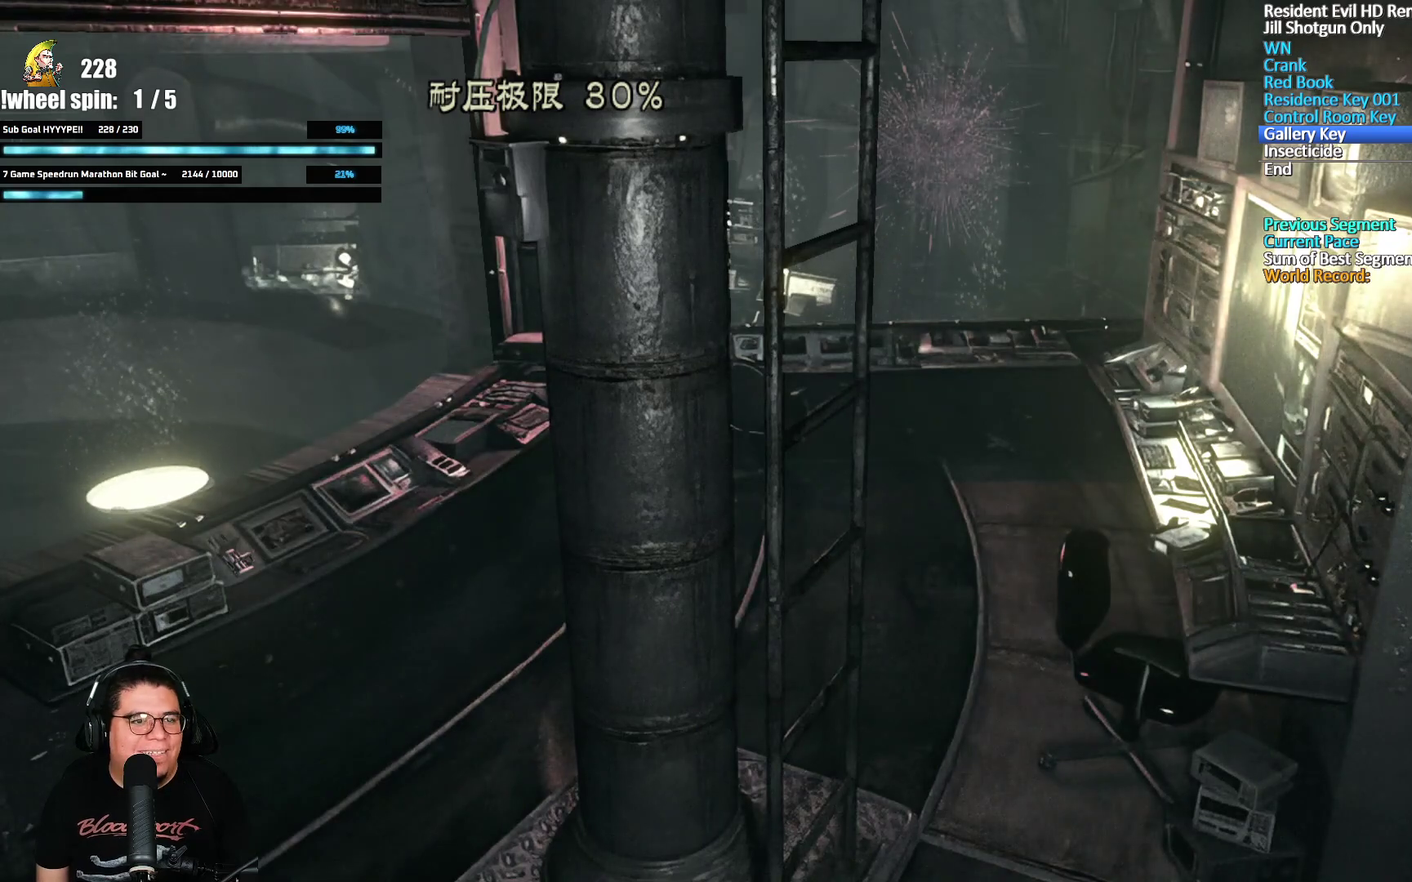
{"buttons": [], "left_stick": "center", "right_stick": "center", "events": [[183, "left_stick", "up-right"], [450, "left_stick", "center"]]}